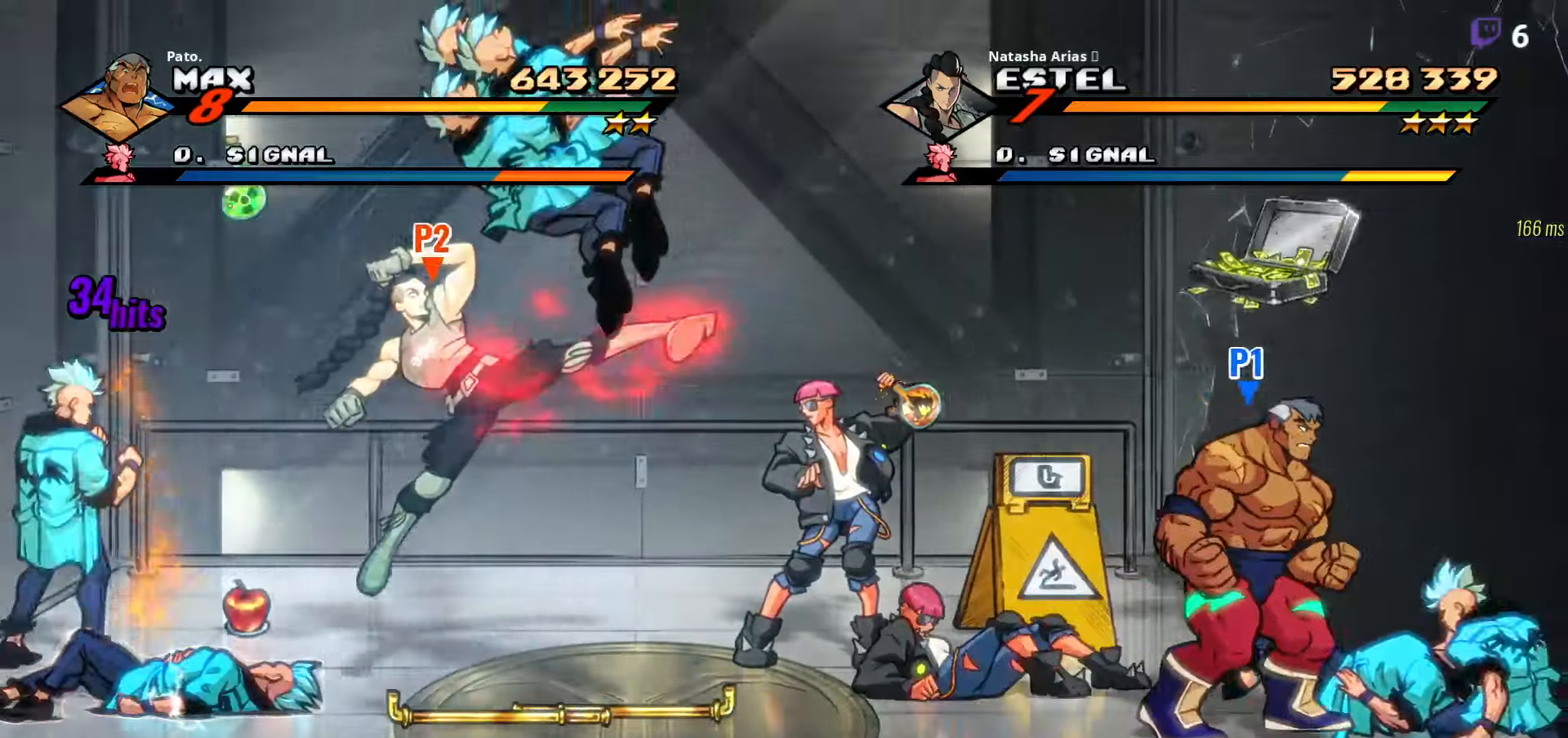
Gameplay with a controller (Xbox layout); each line is a JSON object with the inputs held at the frame after it (dt_ms = milliseconds from this image to that frame). "events" lists button and stick changes between this image and that frame as [ms after this image, input, new state], when the widget could be followed in between. Not read: left_stick.
{"dt_ms": 500, "buttons": [], "right_stick": "center", "events": [[34, "L1", "down"], [134, "L1", "up"], [417, "Y", "down"], [500, "Y", "up"]]}
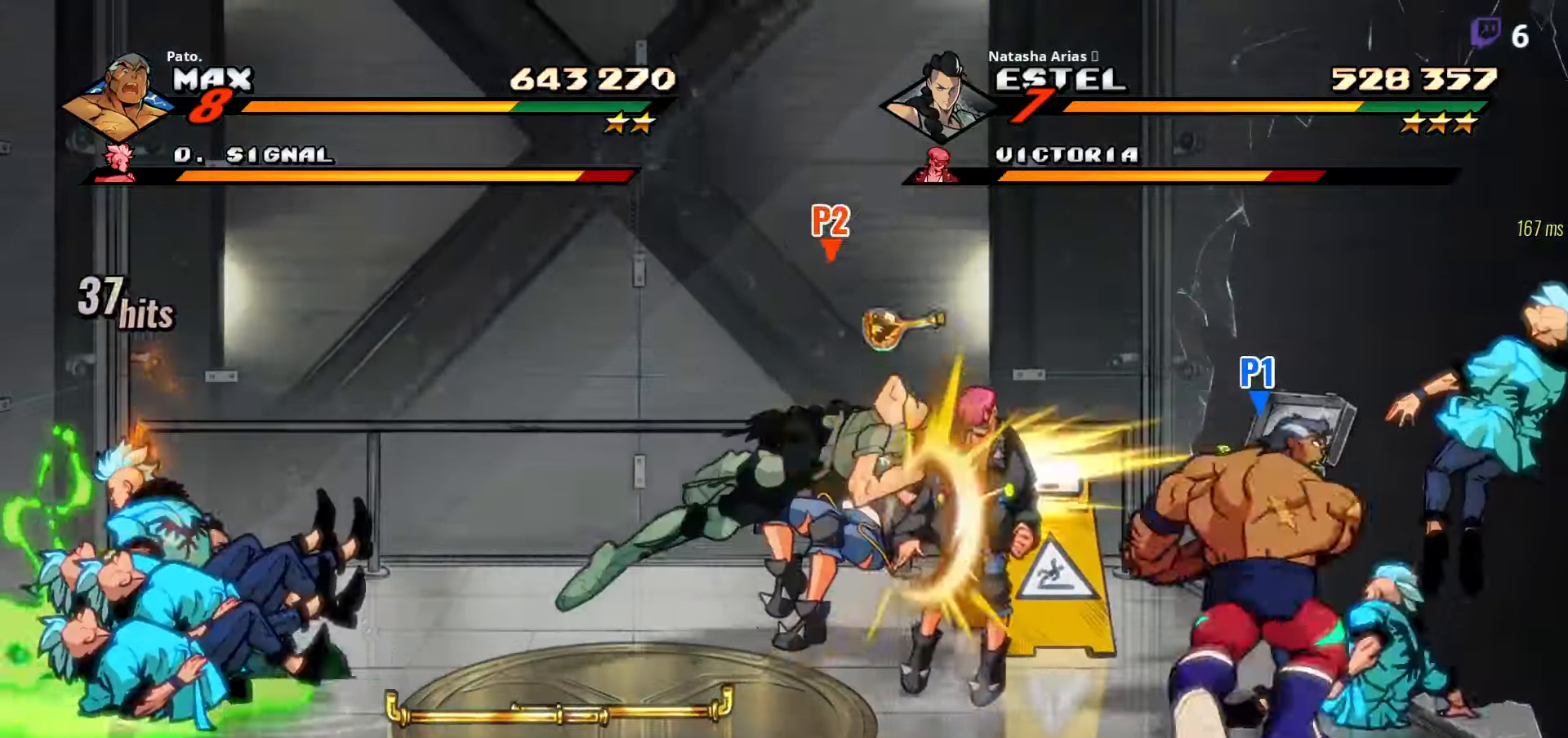
{"dt_ms": 500, "buttons": [], "right_stick": "center", "events": [[100, "Y", "down"], [200, "Y", "up"], [267, "DPAD_UP", "down"], [367, "DPAD_UP", "up"], [367, "Y", "down"], [450, "Y", "up"]]}
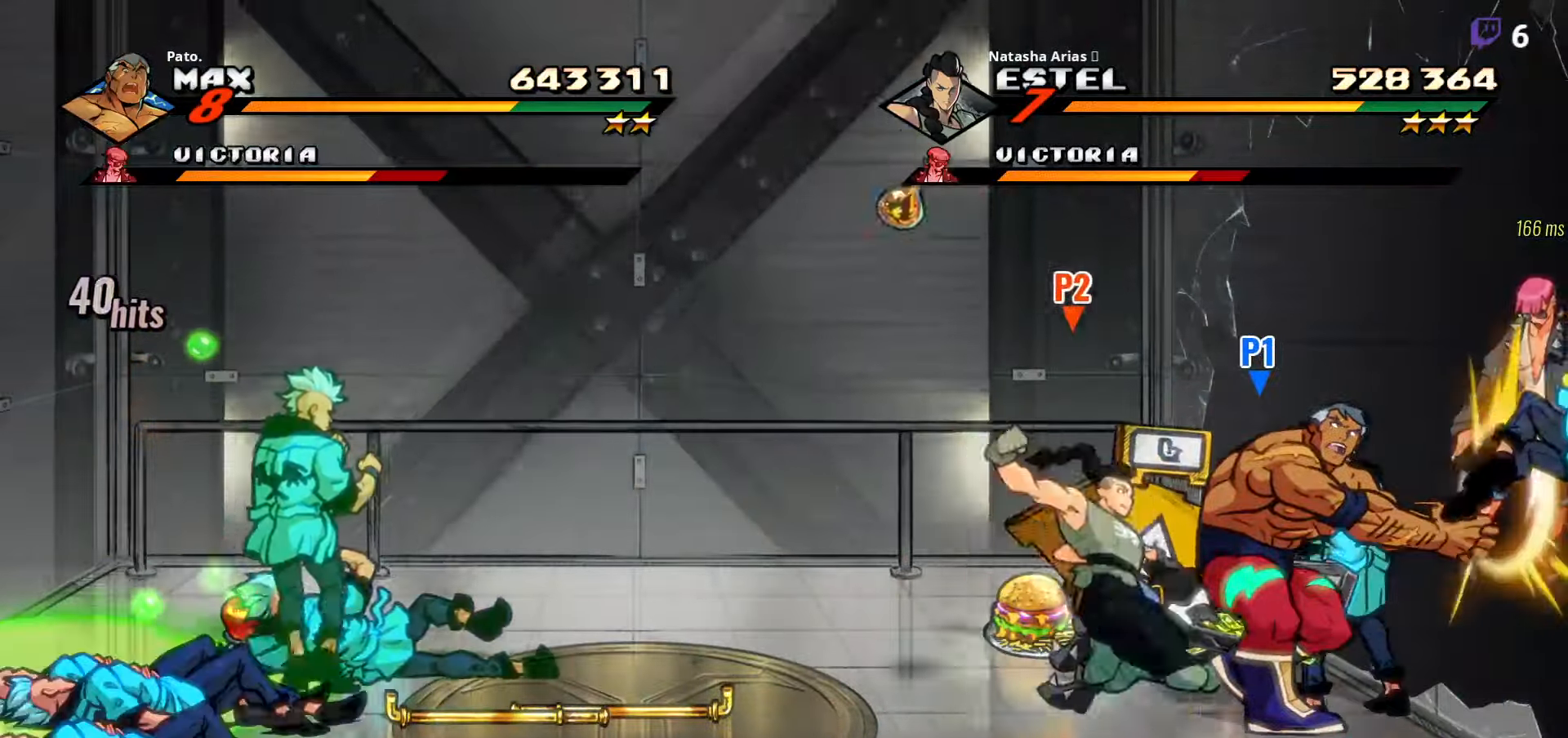
{"dt_ms": 500, "buttons": [], "right_stick": "center", "events": [[34, "DPAD_RIGHT", "down"], [50, "DPAD_DOWN", "down"], [384, "DPAD_DOWN", "up"], [467, "DPAD_RIGHT", "up"]]}
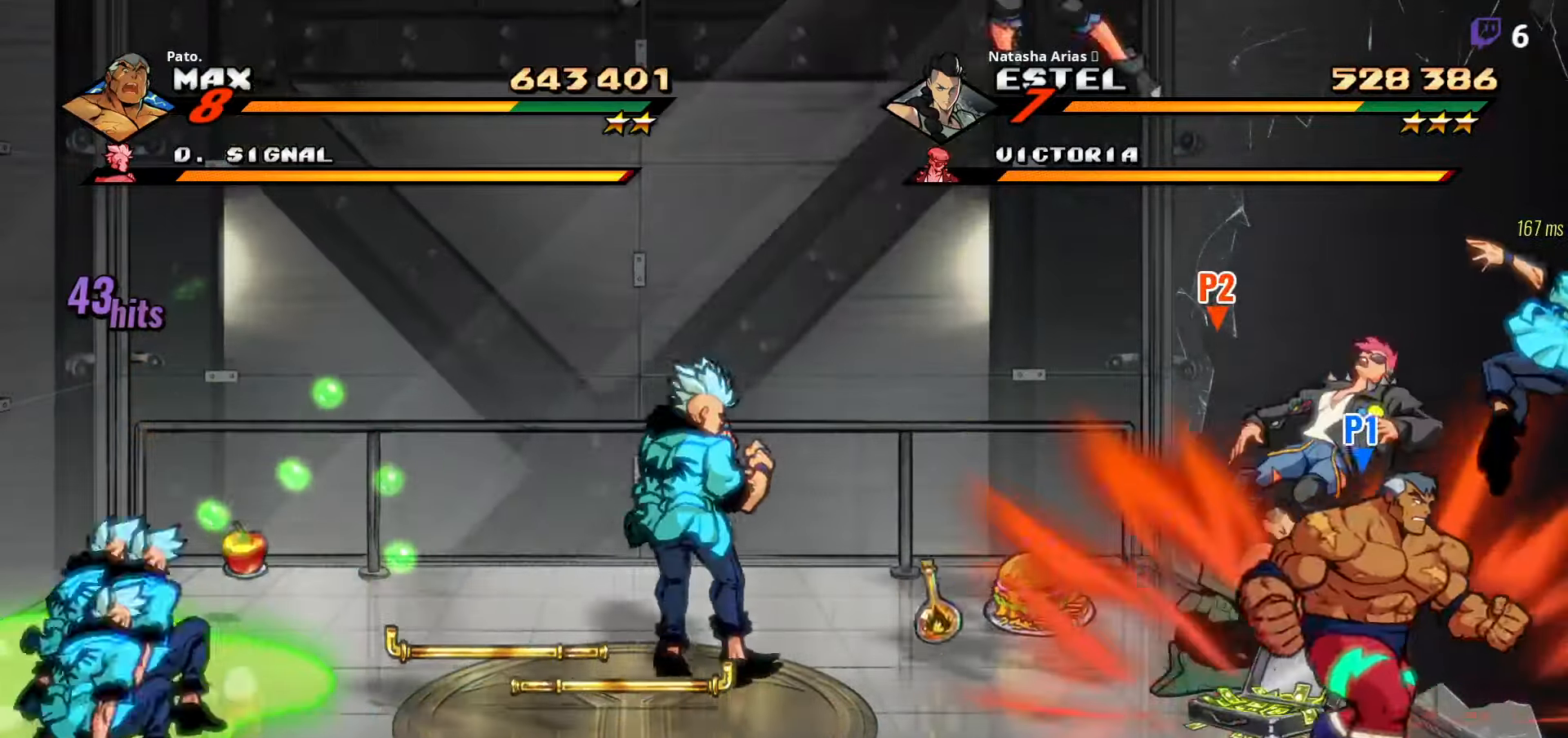
{"dt_ms": 500, "buttons": ["DPAD_LEFT"], "right_stick": "center", "events": [[84, "DPAD_UP", "down"], [200, "DPAD_LEFT", "down"], [367, "A", "down"], [367, "DPAD_UP", "up"], [434, "A", "up"]]}
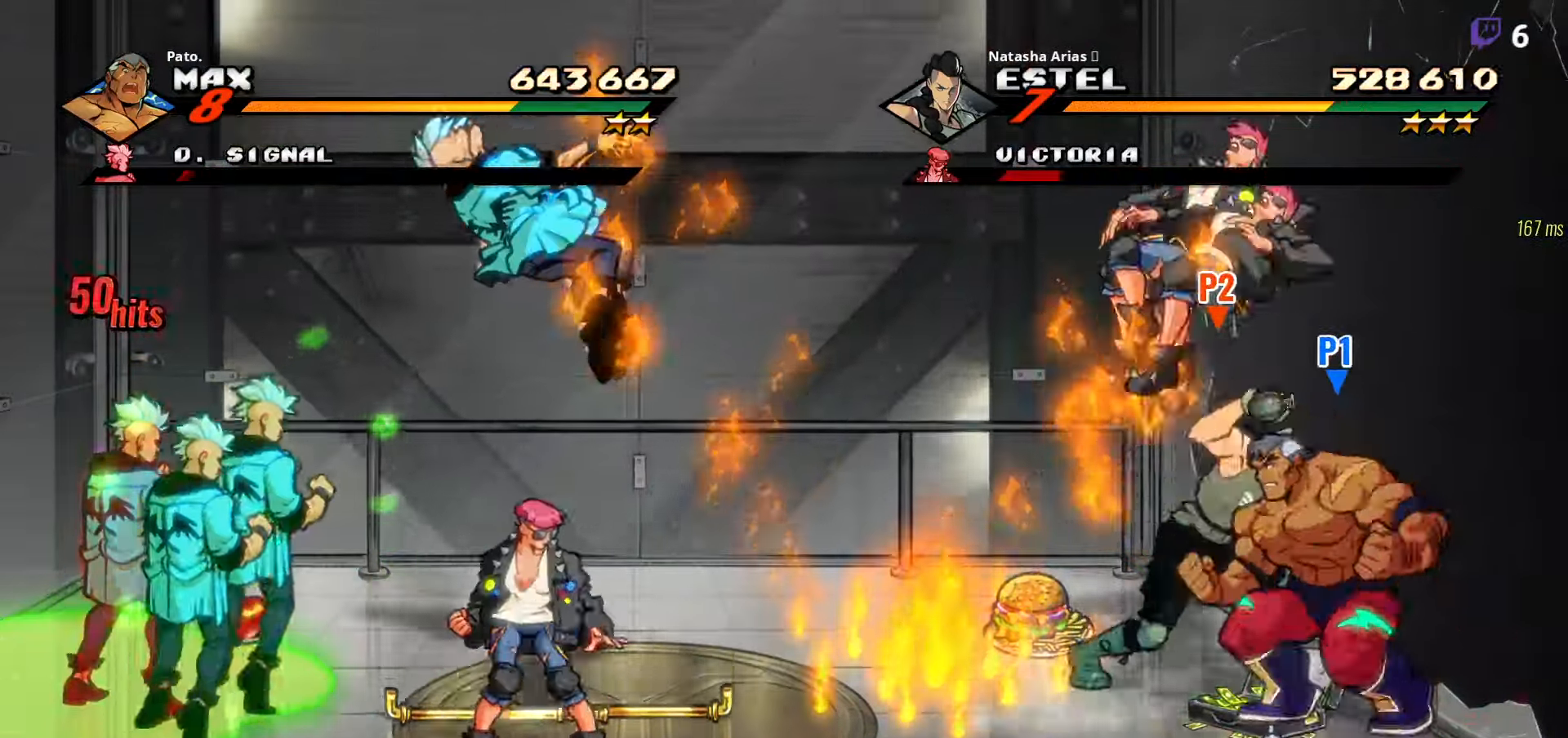
{"dt_ms": 500, "buttons": ["DPAD_LEFT"], "right_stick": "center", "events": [[50, "Y", "down"], [117, "Y", "up"], [384, "L1", "down"], [500, "L1", "up"]]}
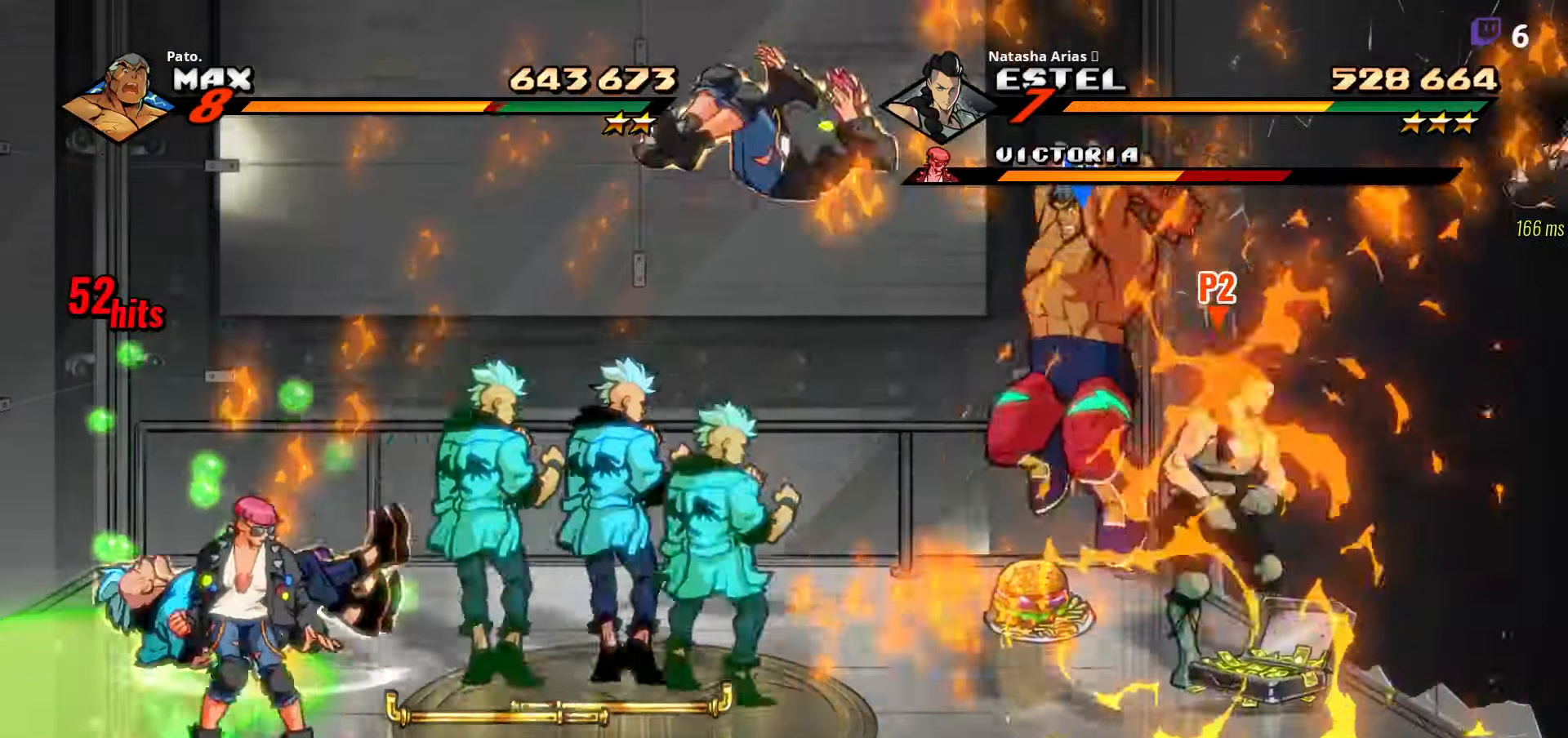
{"dt_ms": 500, "buttons": ["Y", "DPAD_LEFT"], "right_stick": "center", "events": [[250, "Y", "down"], [317, "Y", "up"], [400, "Y", "down"]]}
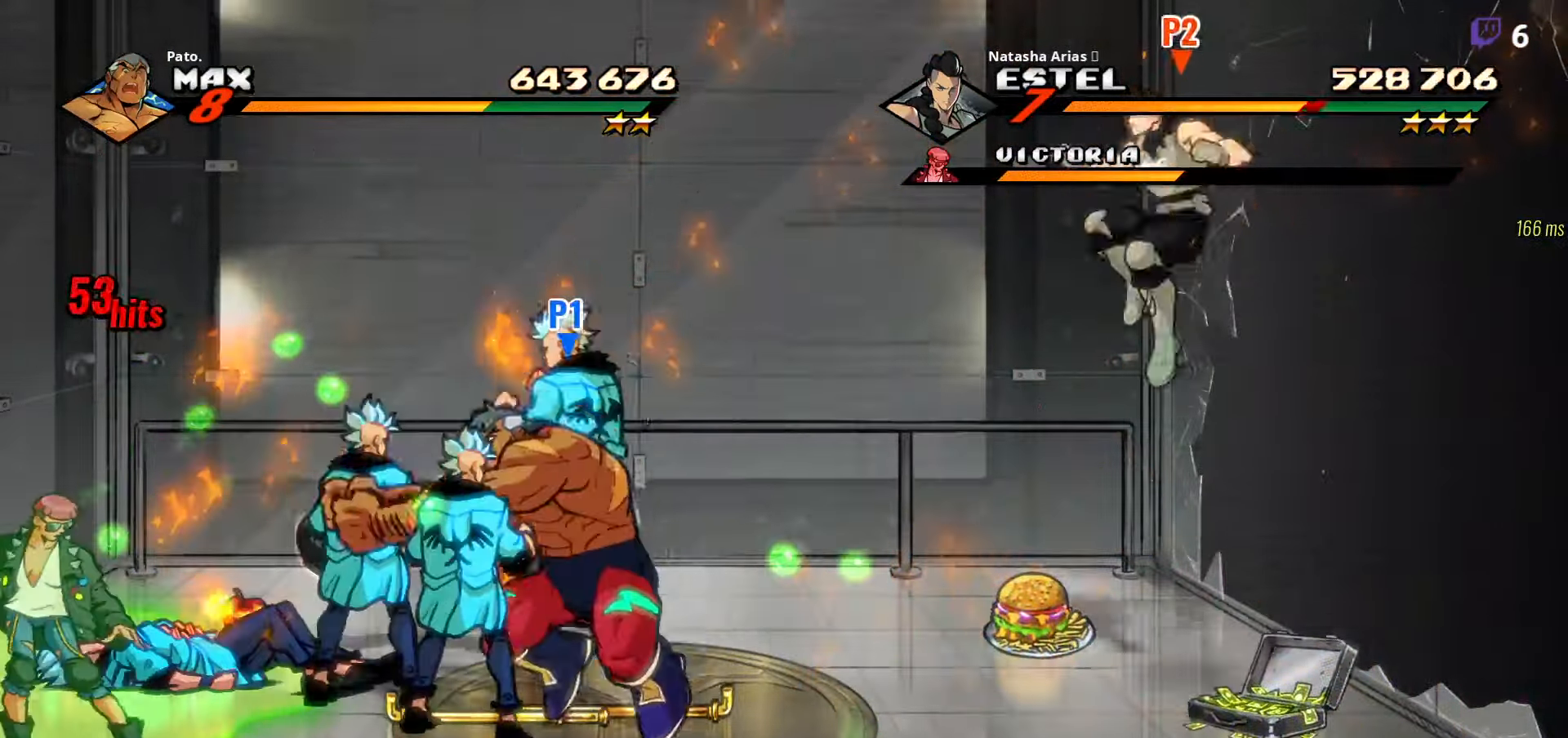
{"dt_ms": 500, "buttons": ["A", "DPAD_LEFT"], "right_stick": "center", "events": [[17, "Y", "up"], [484, "A", "down"]]}
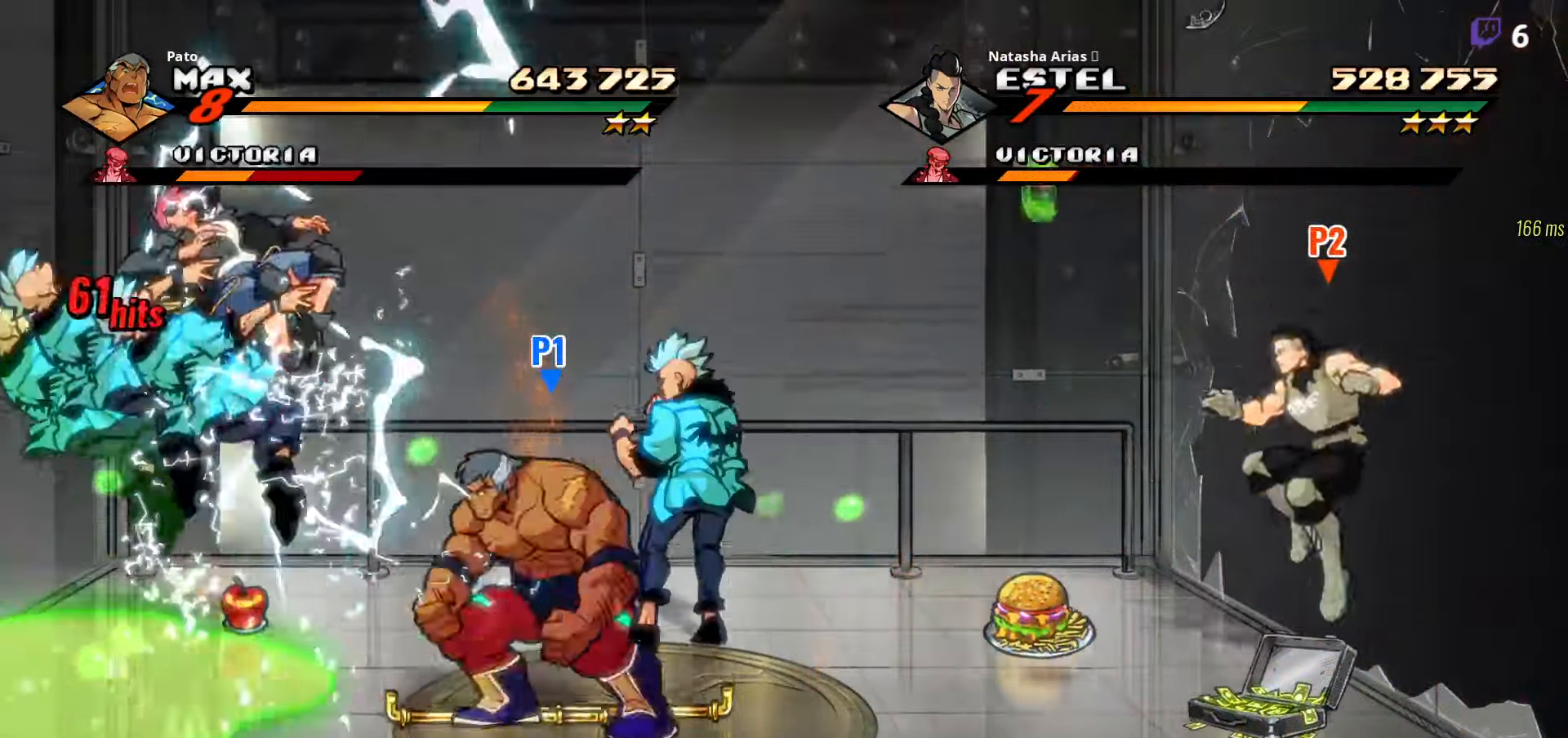
{"dt_ms": 500, "buttons": ["Y", "DPAD_DOWN"], "right_stick": "center", "events": [[84, "A", "up"], [117, "L1", "down"], [217, "L1", "up"], [267, "DPAD_LEFT", "up"], [284, "Y", "down"], [350, "Y", "up"], [417, "Y", "down"], [450, "DPAD_DOWN", "down"]]}
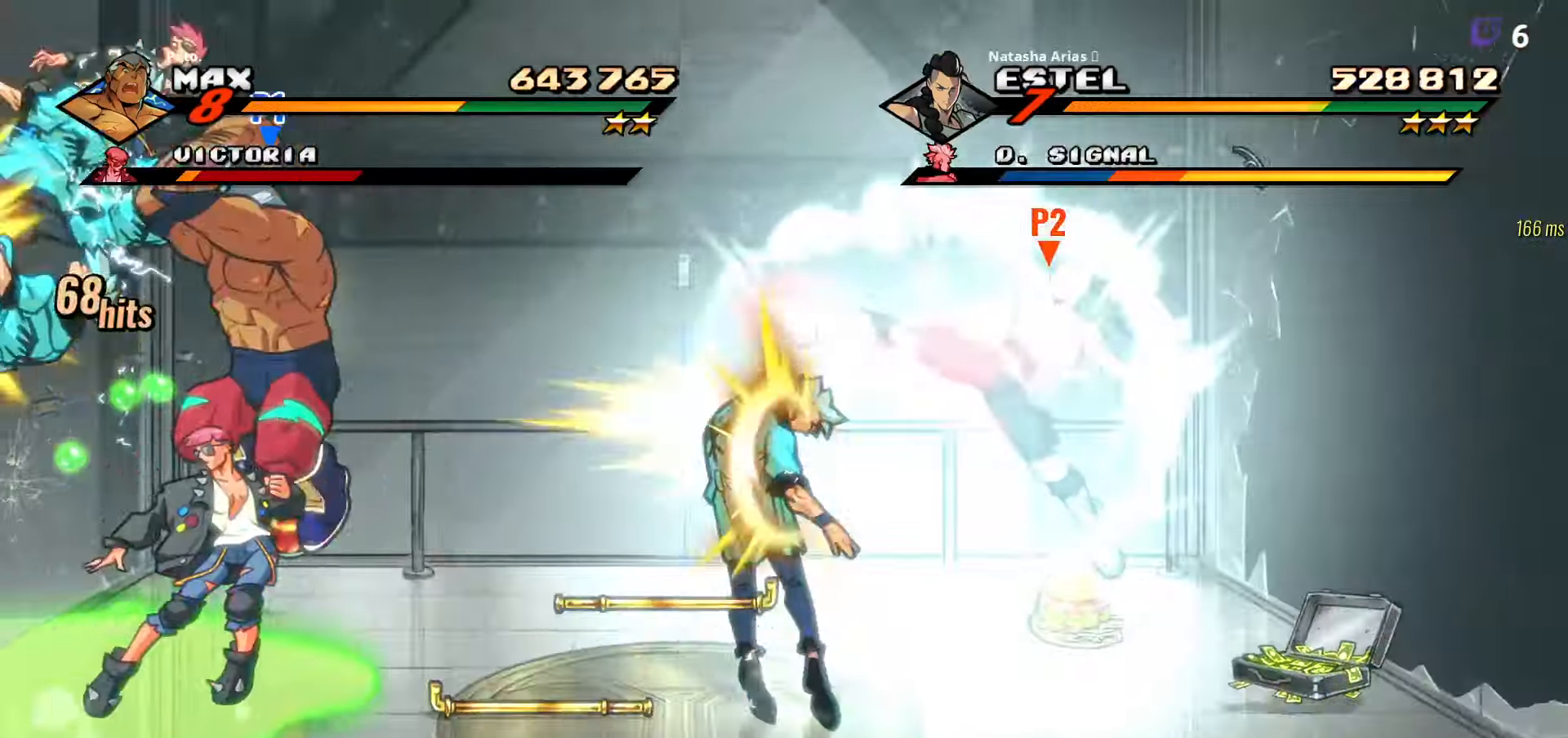
{"dt_ms": 500, "buttons": ["DPAD_RIGHT"], "right_stick": "center", "events": [[17, "Y", "up"], [334, "DPAD_DOWN", "up"], [500, "DPAD_RIGHT", "down"]]}
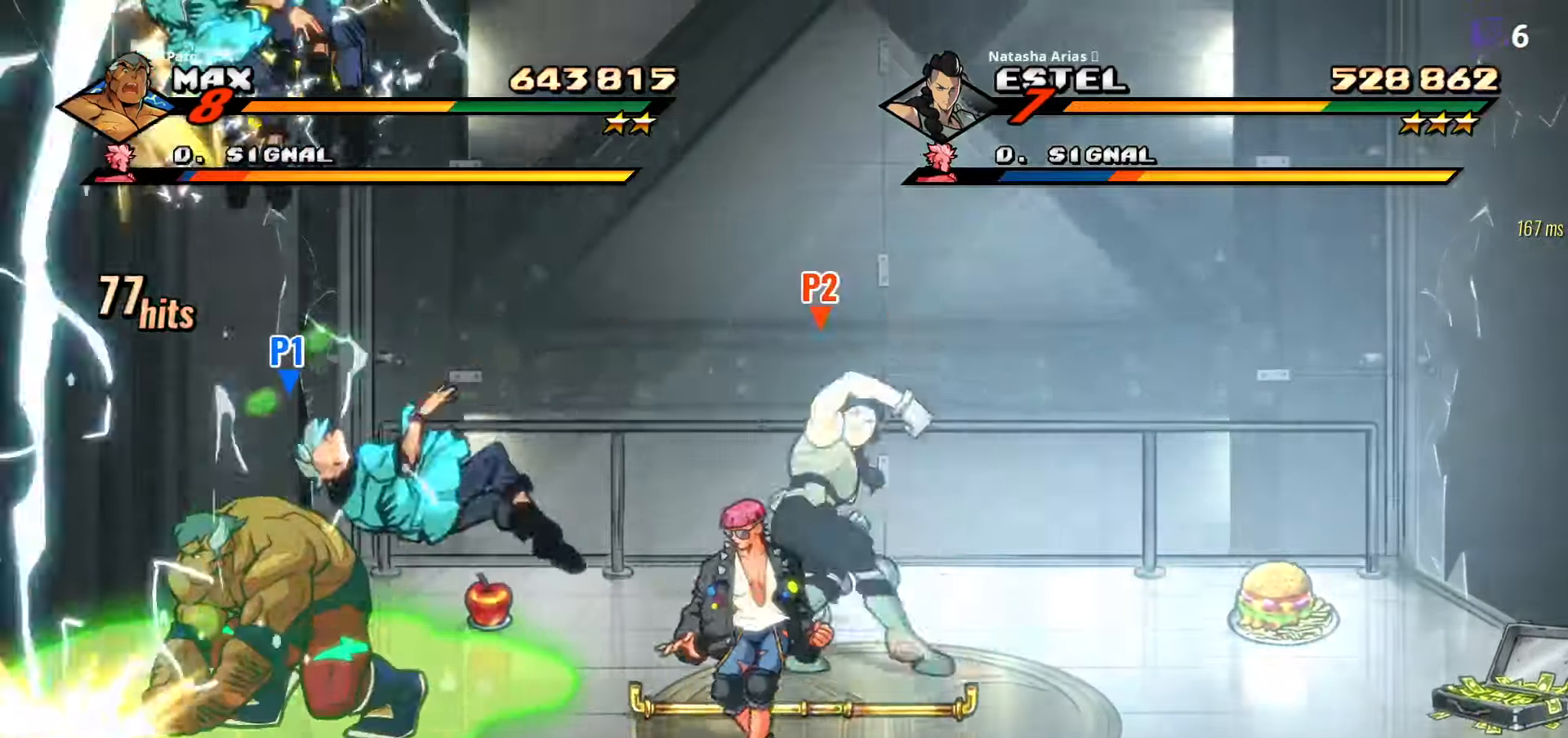
{"dt_ms": 1000, "buttons": ["DPAD_RIGHT"], "right_stick": "center"}
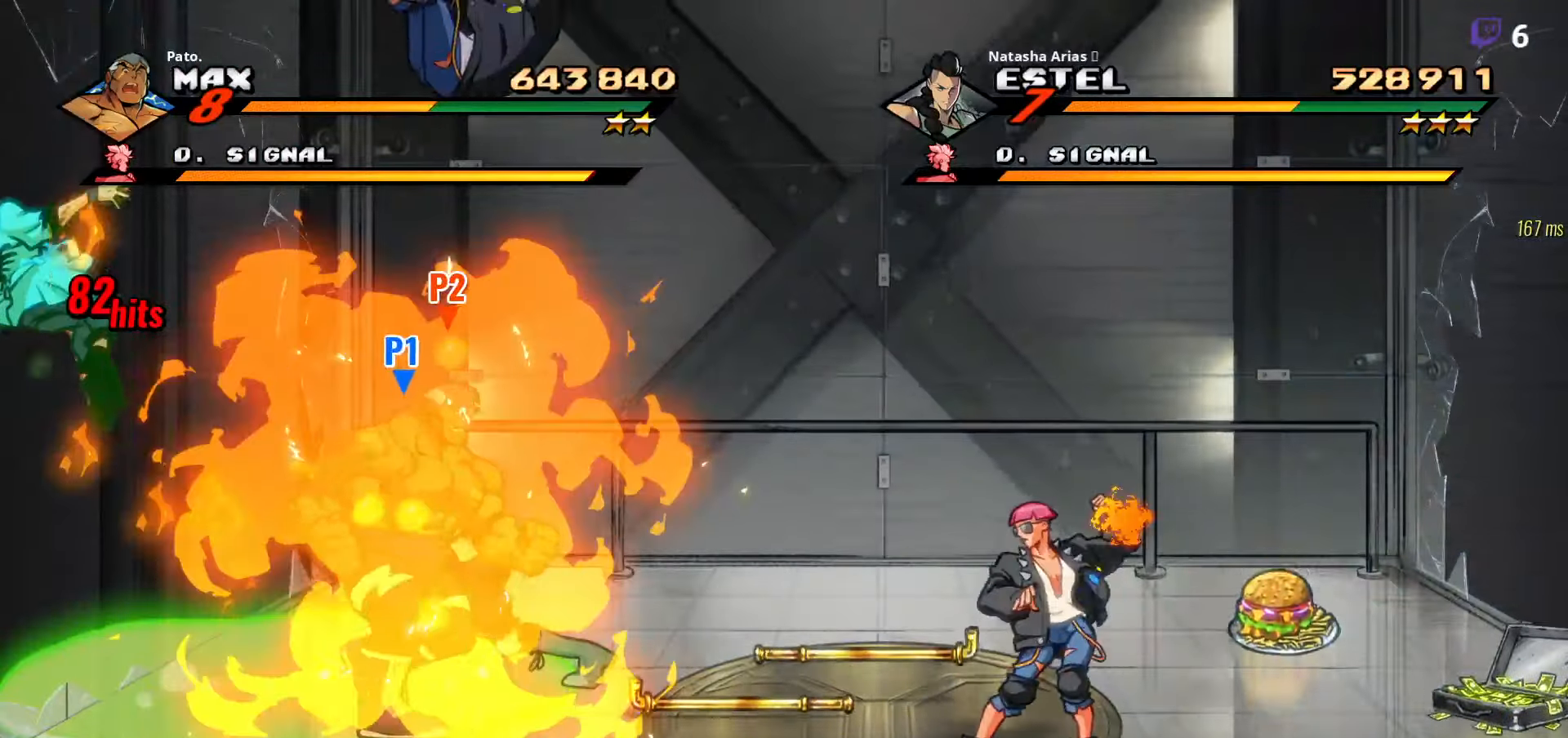
{"dt_ms": 500, "buttons": ["L1", "DPAD_RIGHT"], "right_stick": "center", "events": [[216, "DPAD_DOWN", "down"], [400, "DPAD_DOWN", "up"], [400, "L1", "down"]]}
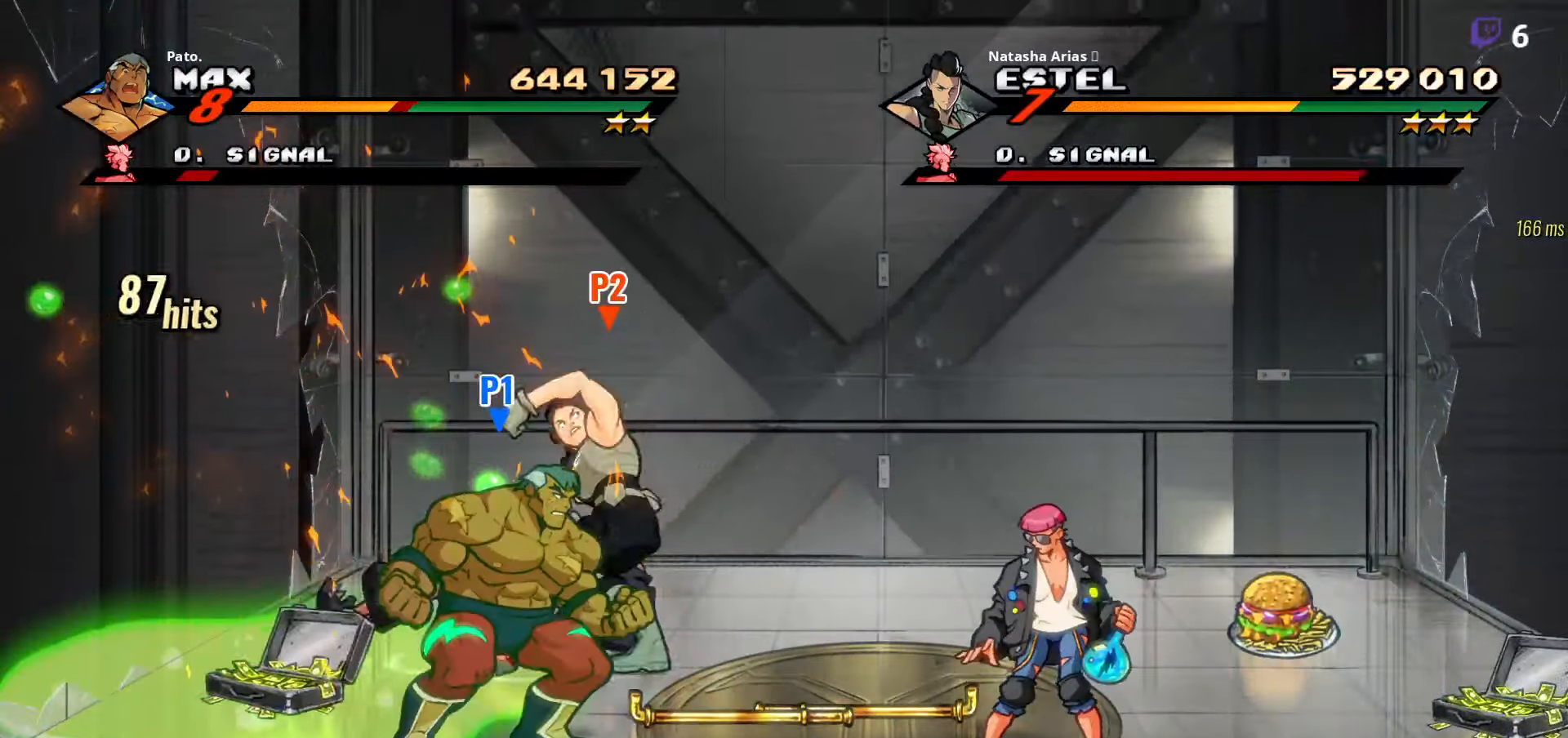
{"dt_ms": 500, "buttons": ["DPAD_RIGHT"], "right_stick": "center", "events": [[16, "L1", "up"], [200, "Y", "down"], [300, "Y", "up"]]}
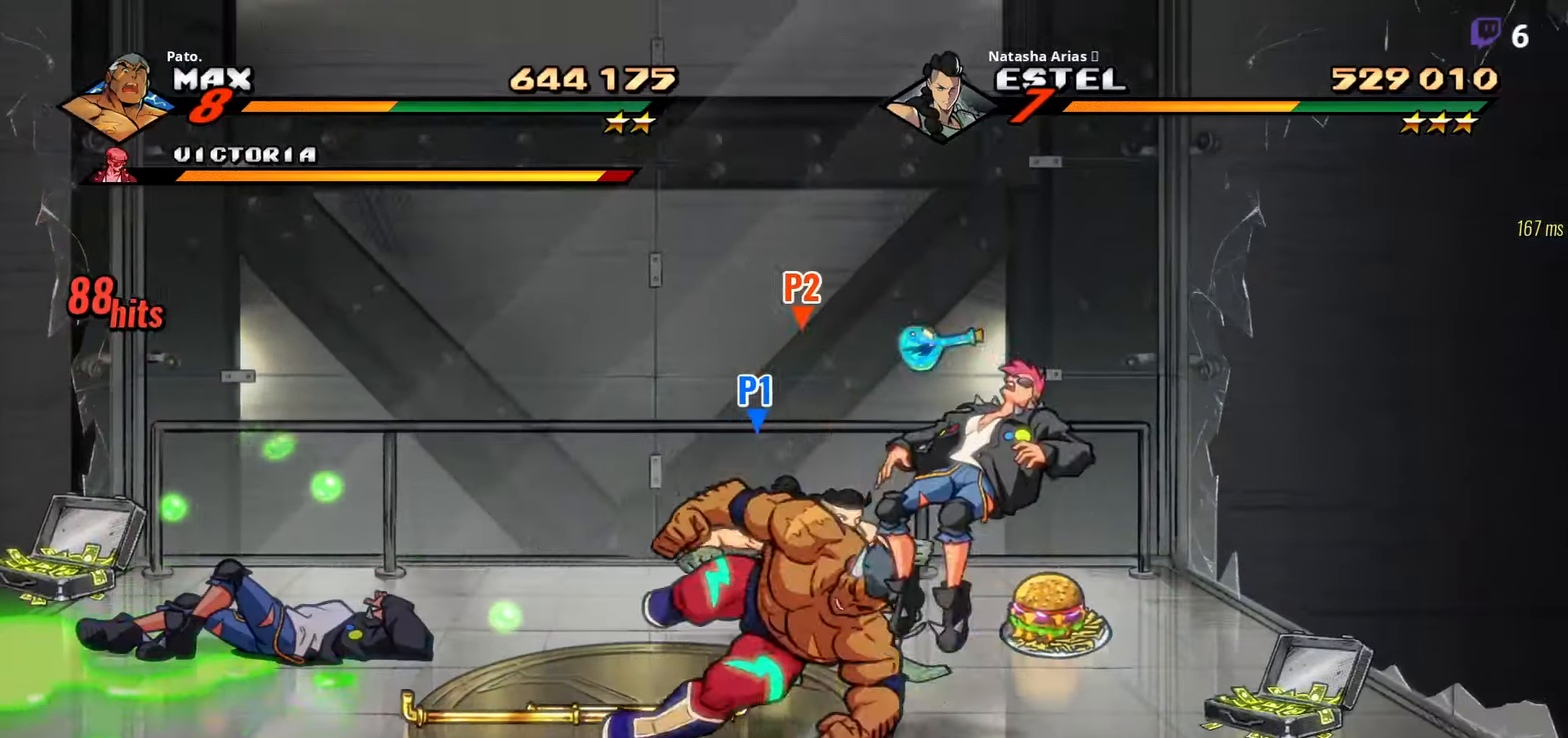
{"dt_ms": 500, "buttons": [], "right_stick": "center", "events": [[350, "DPAD_RIGHT", "up"]]}
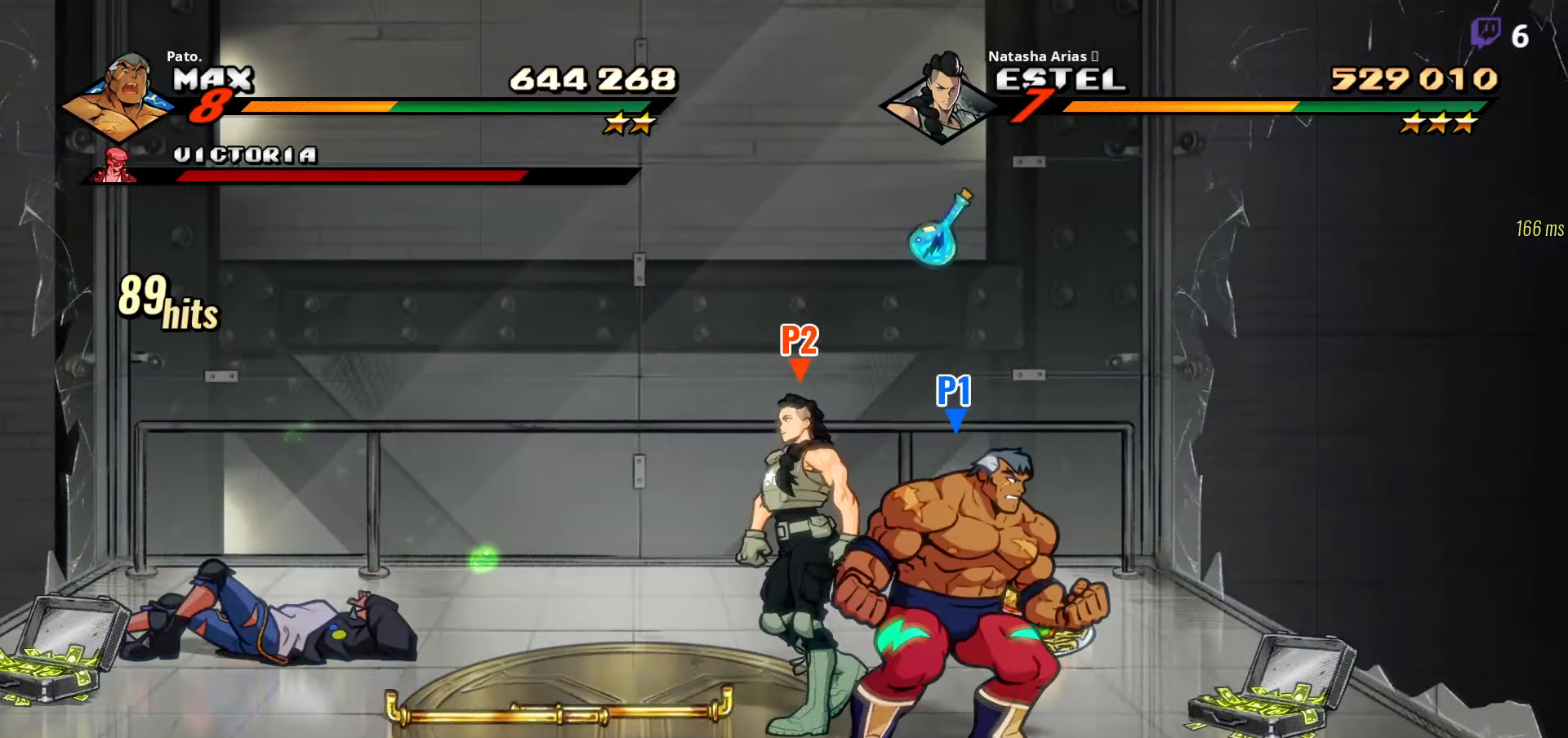
{"dt_ms": 500, "buttons": ["DPAD_RIGHT"], "right_stick": "center", "events": [[216, "B", "down"], [333, "B", "up"], [416, "DPAD_RIGHT", "down"]]}
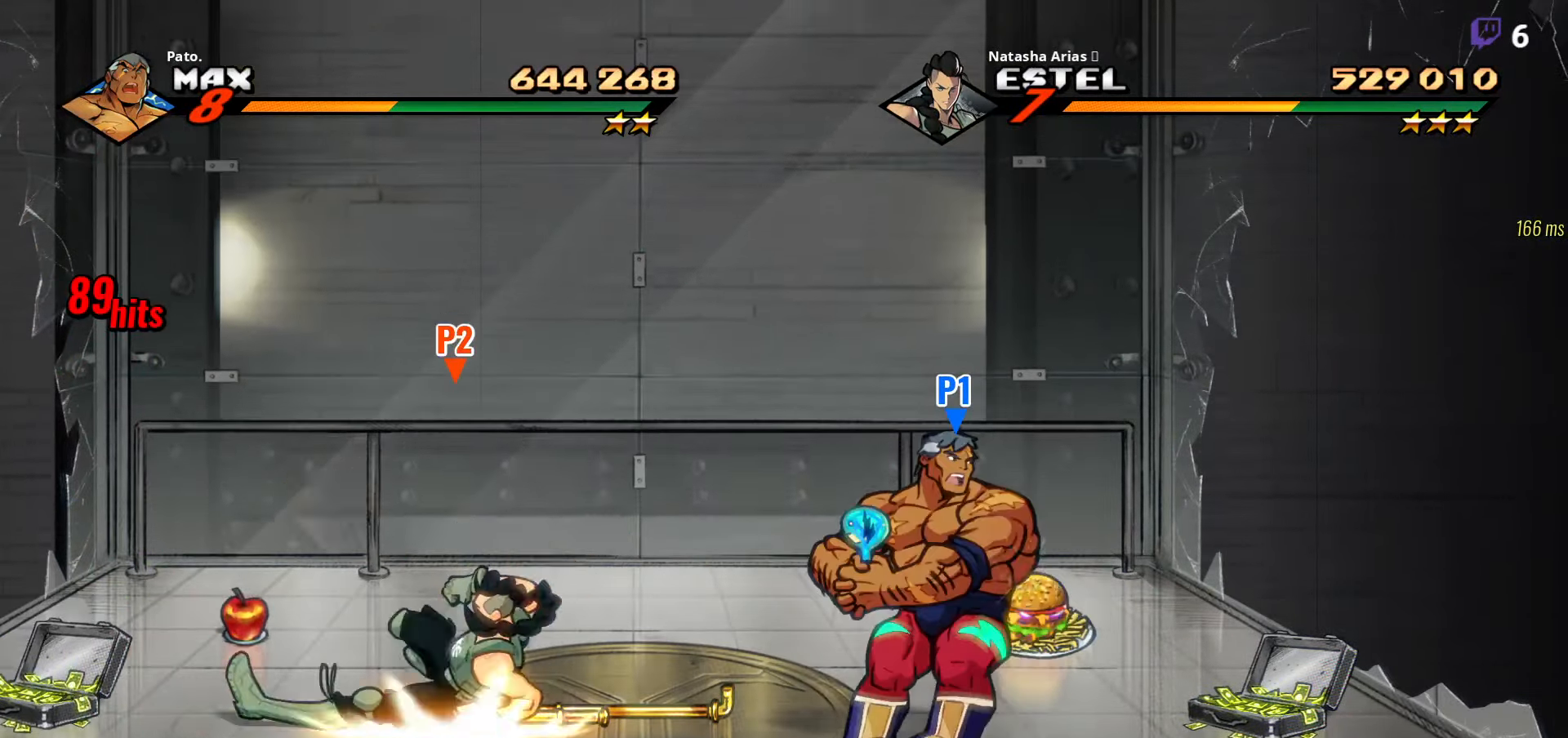
{"dt_ms": 500, "buttons": [], "right_stick": "center", "events": [[33, "DPAD_UP", "down"], [416, "B", "down"], [466, "DPAD_UP", "up"], [500, "B", "up"], [500, "DPAD_RIGHT", "up"]]}
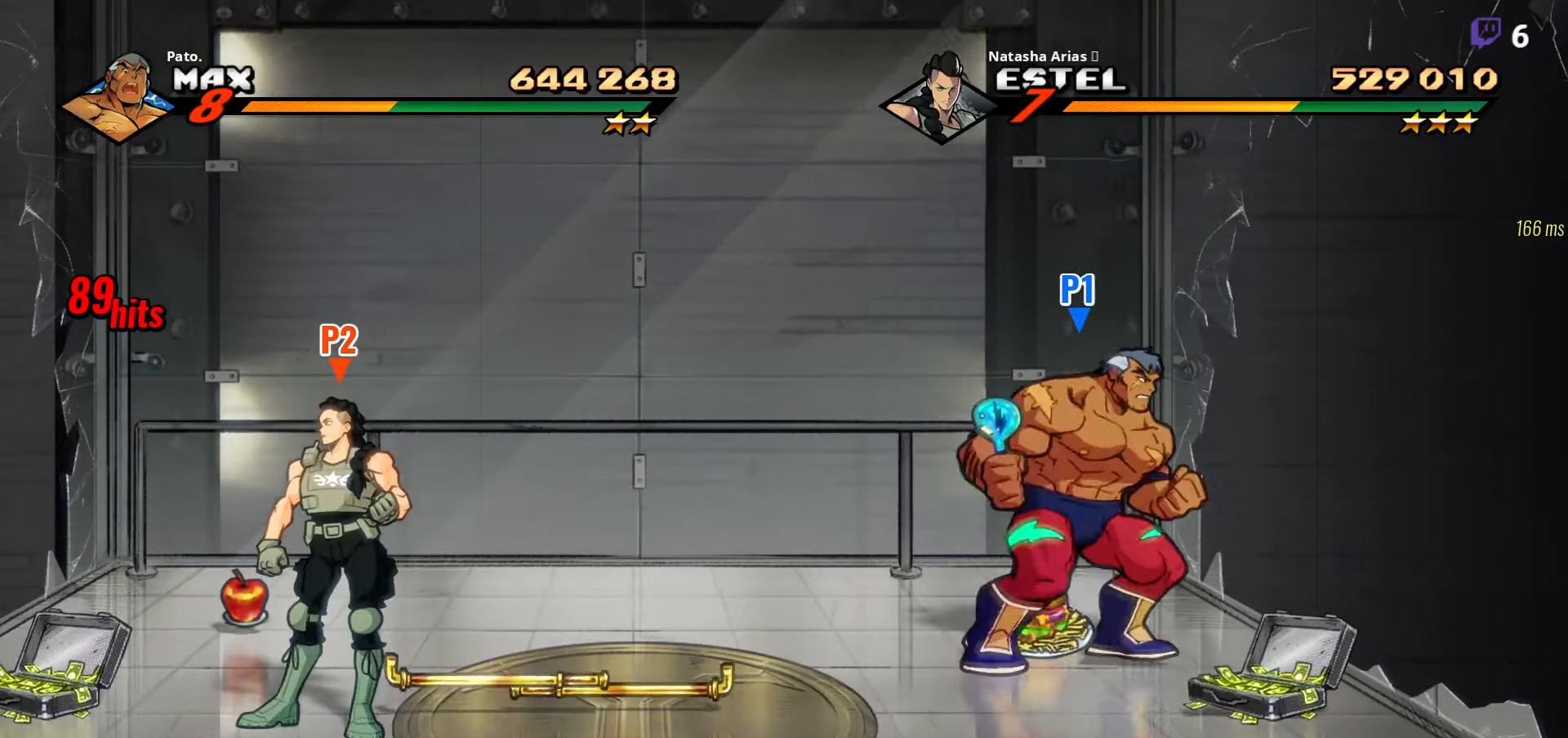
{"dt_ms": 500, "buttons": ["DPAD_LEFT"], "right_stick": "center", "events": [[50, "DPAD_LEFT", "down"]]}
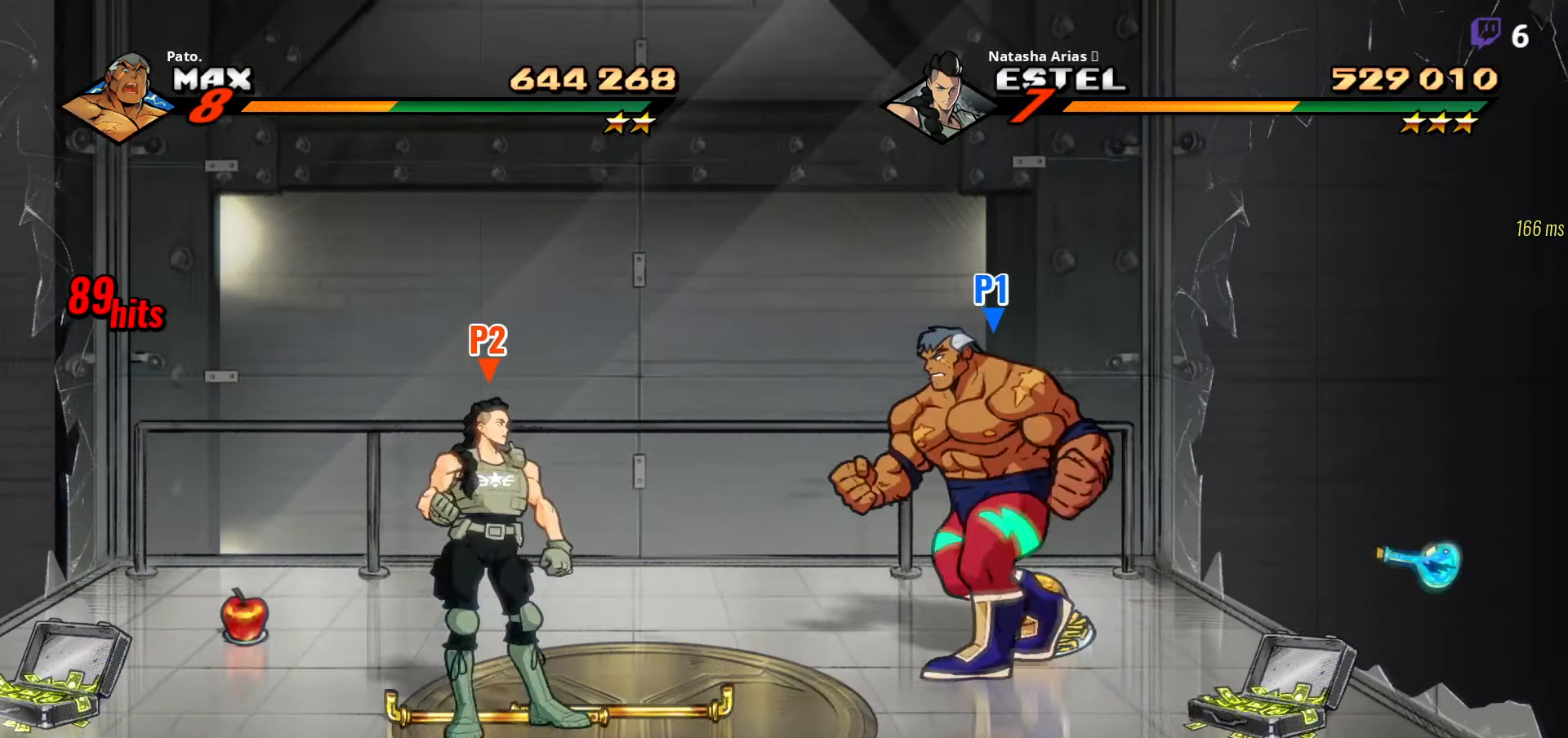
{"dt_ms": 500, "buttons": ["DPAD_RIGHT"], "right_stick": "center", "events": [[300, "DPAD_LEFT", "up"], [400, "DPAD_RIGHT", "down"]]}
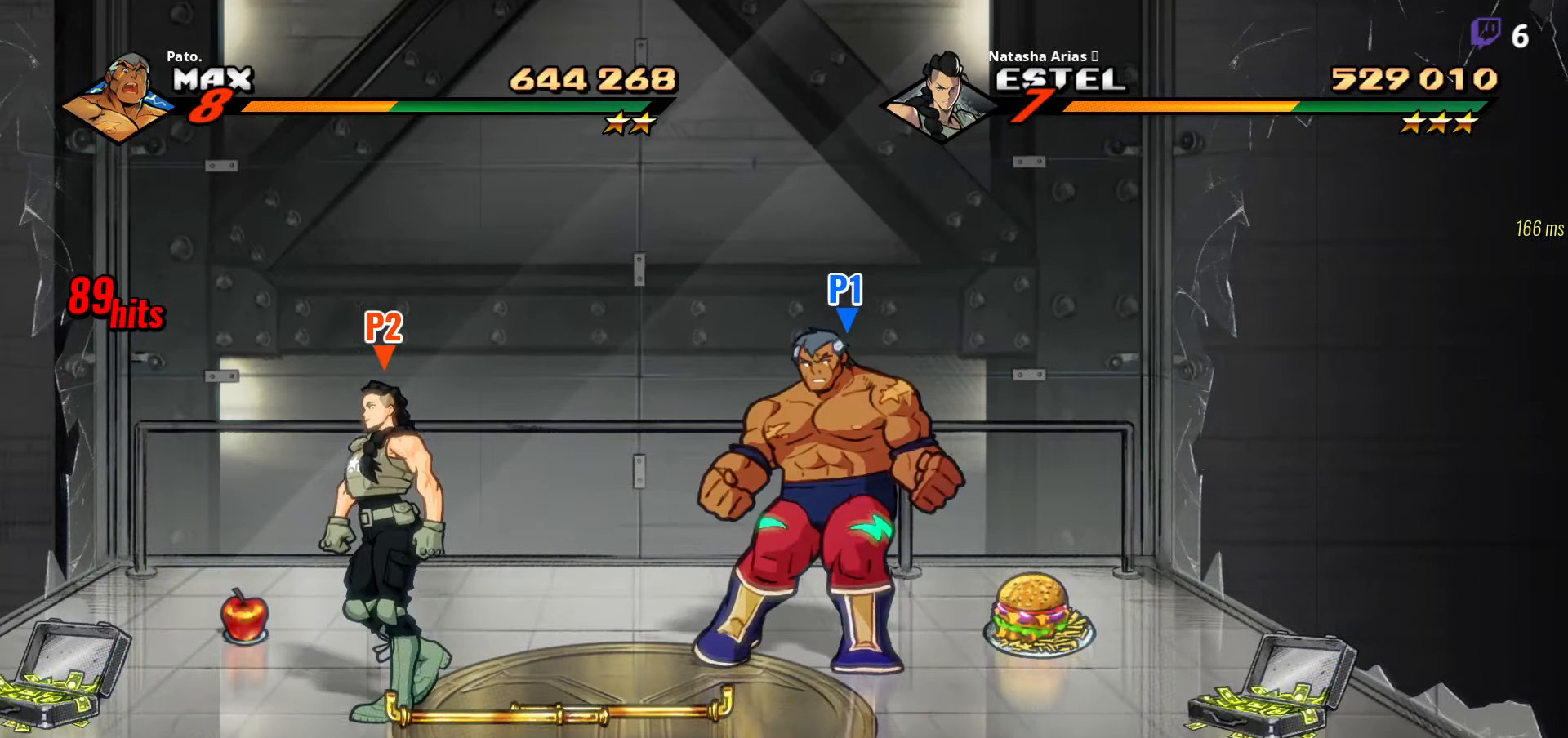
{"dt_ms": 500, "buttons": ["A", "DPAD_LEFT"], "right_stick": "center", "events": [[366, "DPAD_DOWN", "down"], [400, "DPAD_RIGHT", "up"], [416, "DPAD_DOWN", "up"], [433, "DPAD_LEFT", "down"], [500, "A", "down"]]}
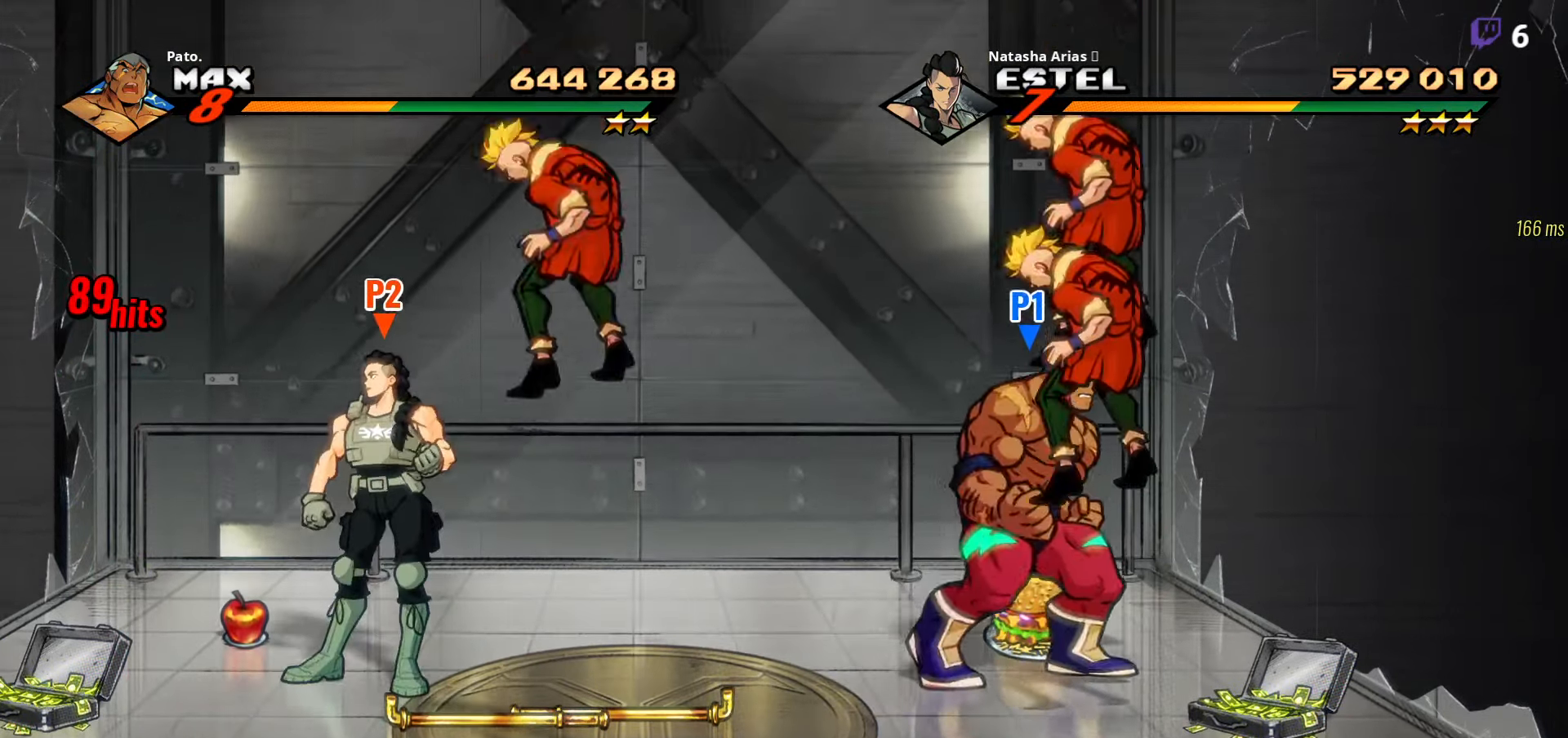
{"dt_ms": 500, "buttons": ["DPAD_RIGHT"], "right_stick": "center", "events": [[33, "A", "up"], [50, "DPAD_LEFT", "up"], [83, "DPAD_RIGHT", "down"], [133, "Y", "down"], [200, "Y", "up"]]}
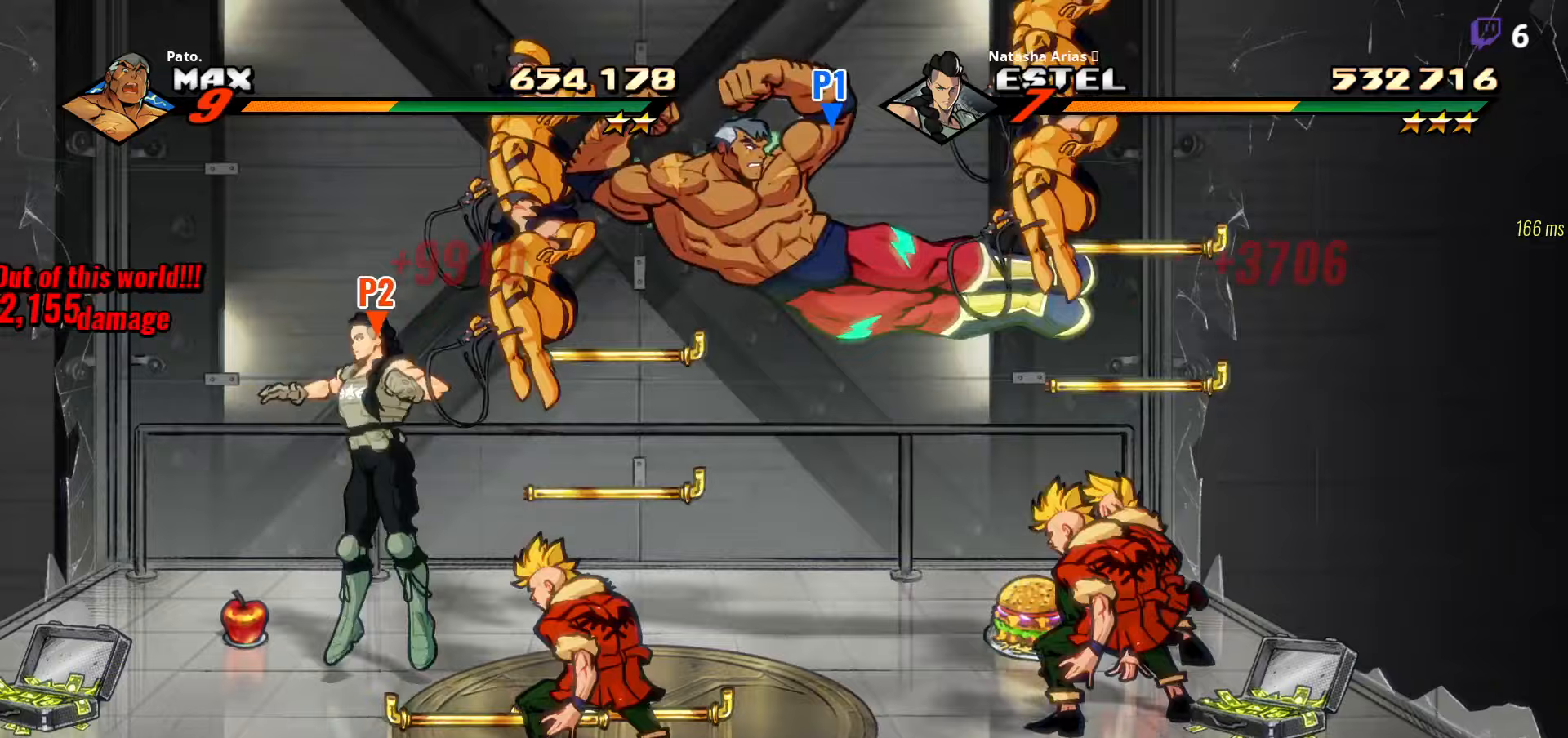
{"dt_ms": 500, "buttons": ["L1", "DPAD_RIGHT"], "right_stick": "center", "events": [[317, "L1", "down"], [400, "L1", "up"], [483, "L1", "down"]]}
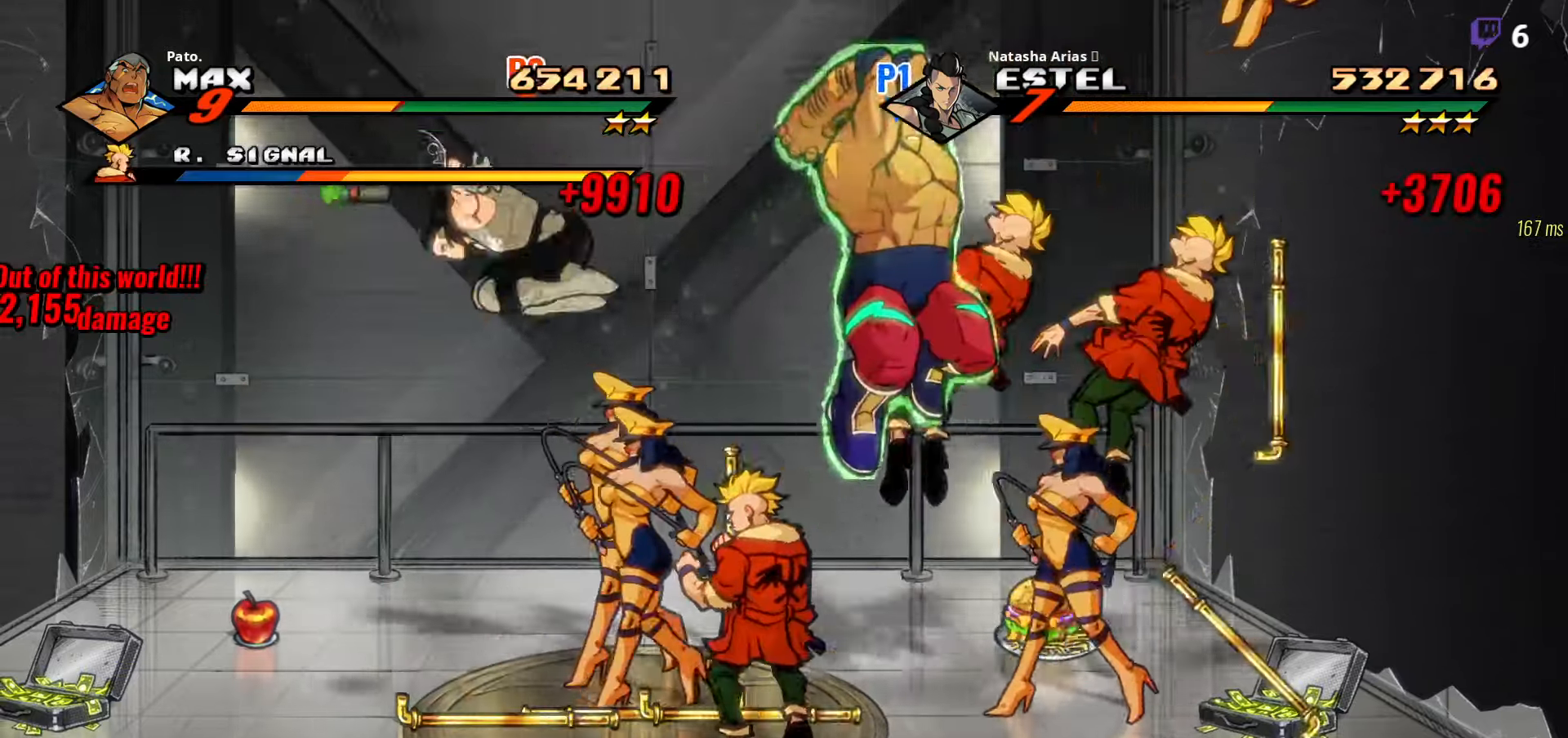
{"dt_ms": 500, "buttons": [], "right_stick": "center", "events": [[83, "L1", "up"], [133, "DPAD_RIGHT", "up"], [200, "DPAD_LEFT", "down"], [217, "Y", "down"], [317, "Y", "up"], [400, "Y", "down"], [450, "DPAD_LEFT", "up"], [500, "Y", "up"]]}
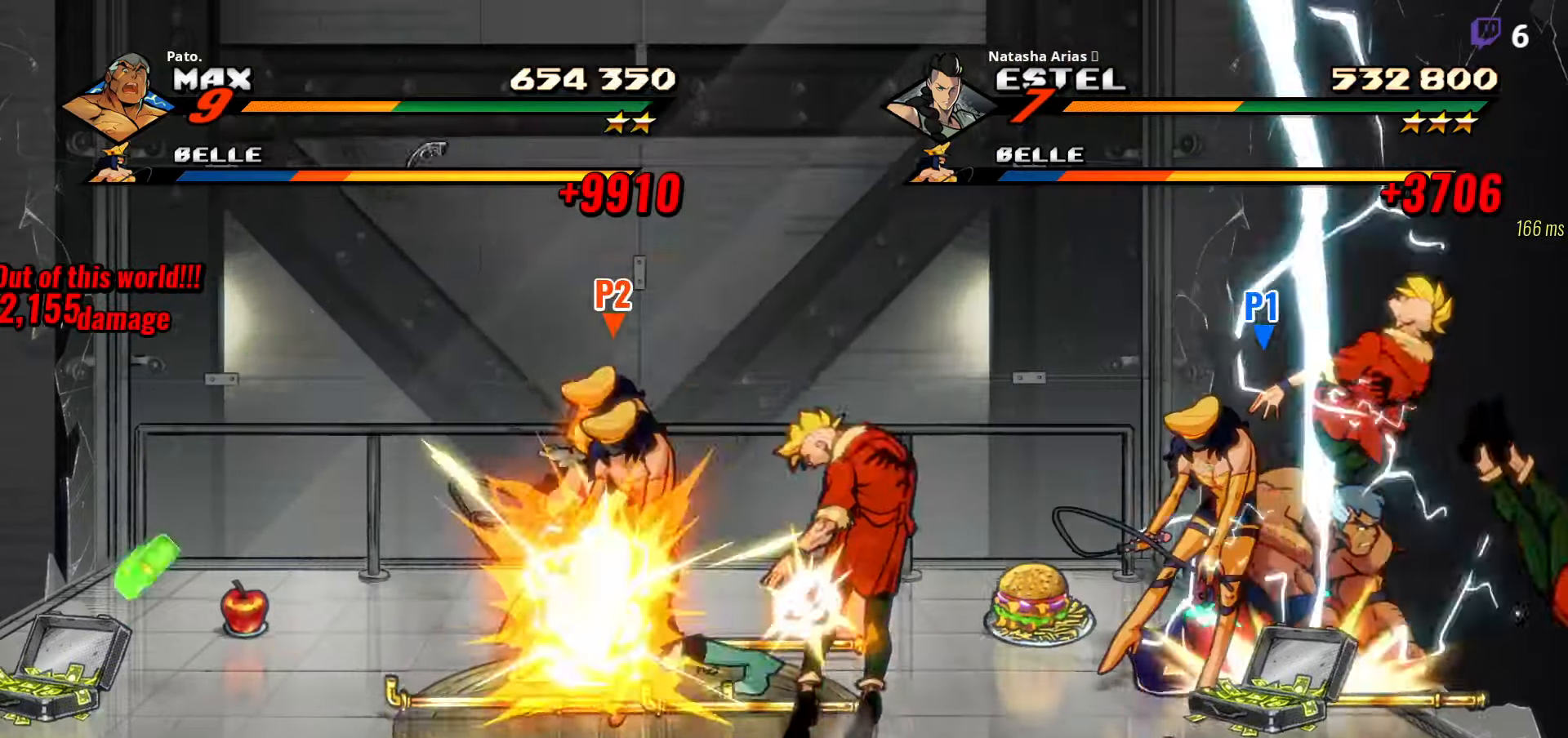
{"dt_ms": 500, "buttons": [], "right_stick": "center", "events": [[367, "A", "down"], [450, "A", "up"]]}
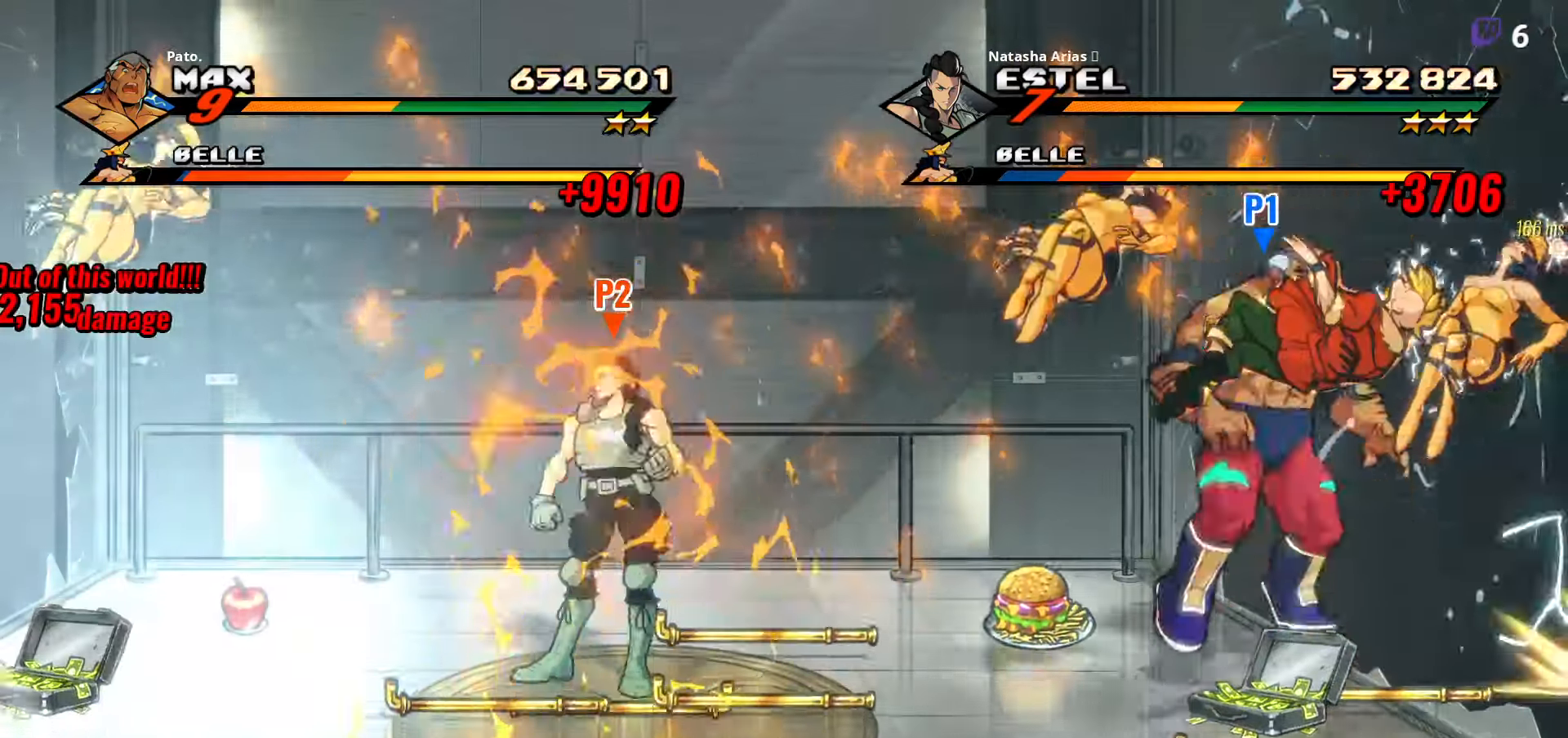
{"dt_ms": 500, "buttons": ["DPAD_LEFT"], "right_stick": "center", "events": [[67, "Y", "down"], [117, "Y", "up"], [250, "DPAD_LEFT", "down"]]}
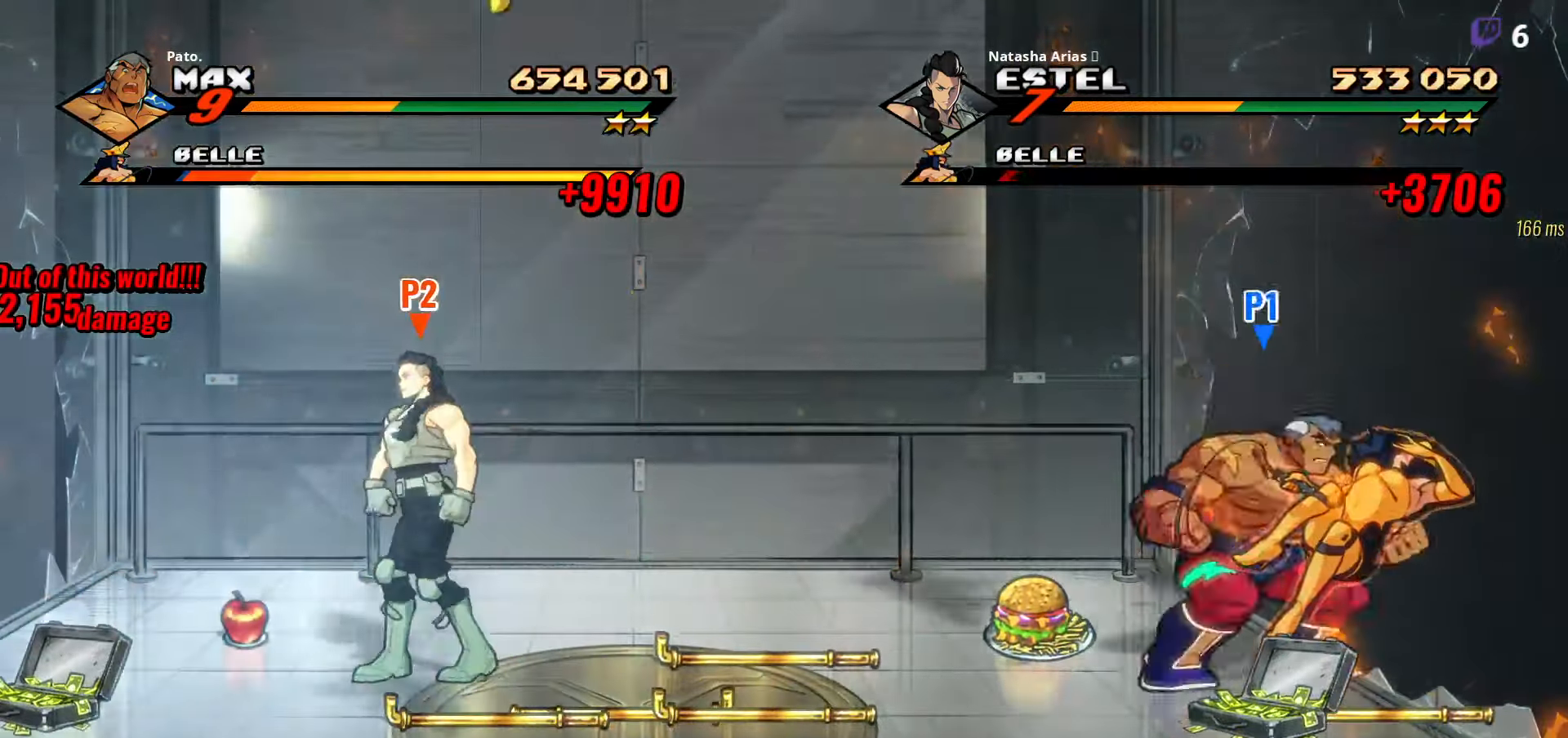
{"dt_ms": 500, "buttons": ["DPAD_LEFT"], "right_stick": "center", "events": [[17, "DPAD_DOWN", "down"], [100, "DPAD_DOWN", "up"]]}
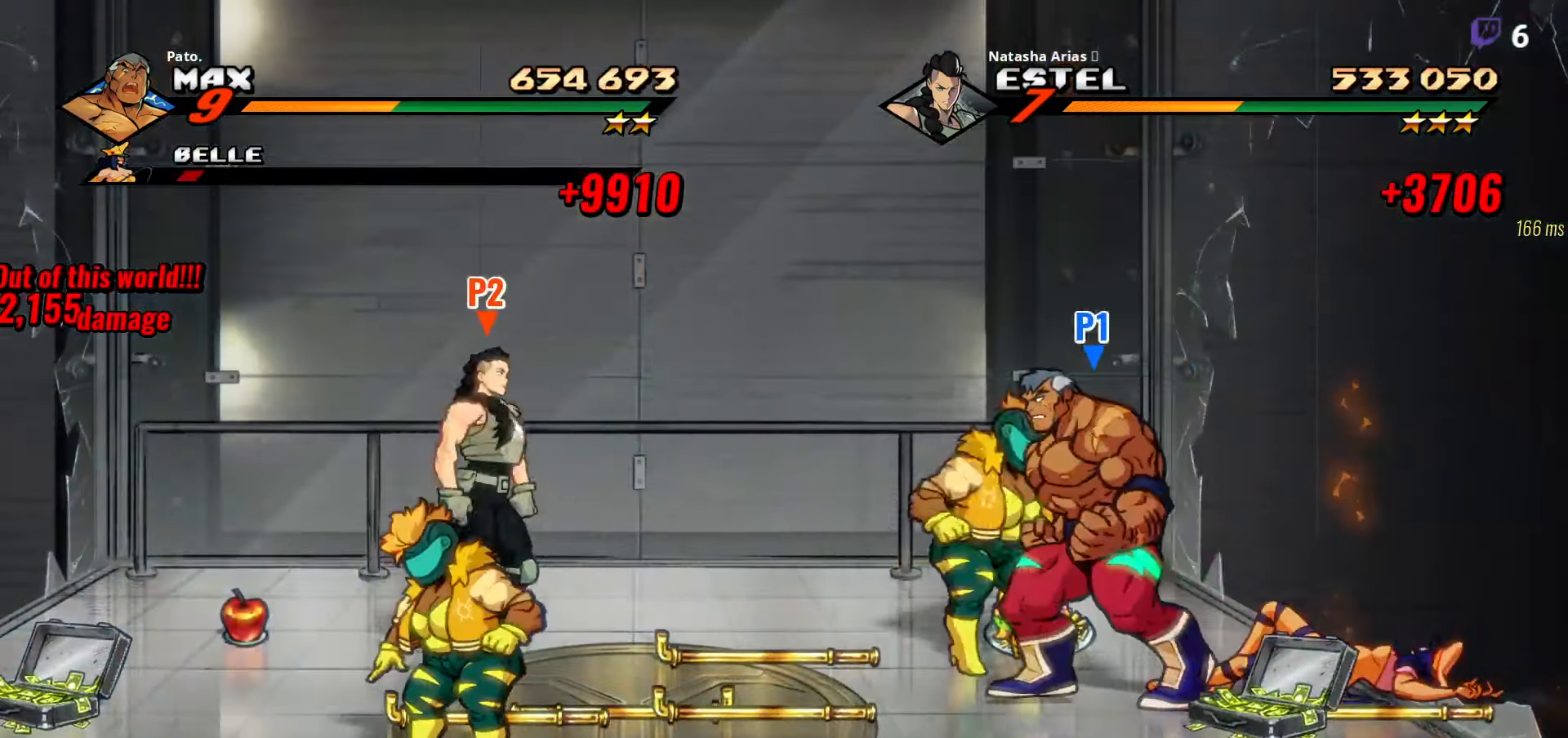
{"dt_ms": 500, "buttons": ["L1"], "right_stick": "center", "events": [[83, "DPAD_LEFT", "up"], [117, "DPAD_RIGHT", "down"], [133, "Y", "down"], [183, "Y", "up"], [333, "DPAD_RIGHT", "up"], [483, "L1", "down"]]}
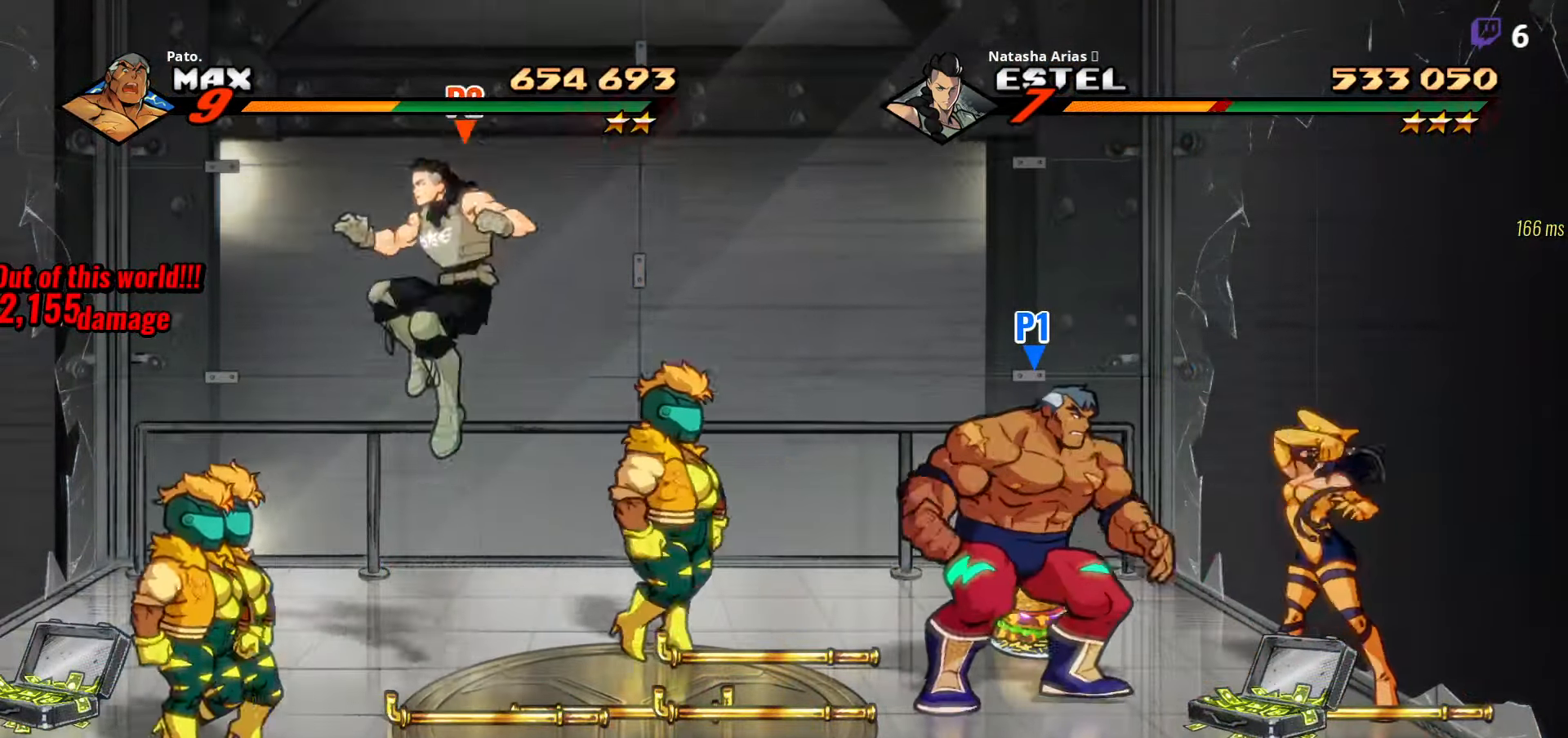
{"dt_ms": 500, "buttons": ["DPAD_RIGHT"], "right_stick": "center", "events": [[67, "L1", "up"], [117, "DPAD_RIGHT", "down"]]}
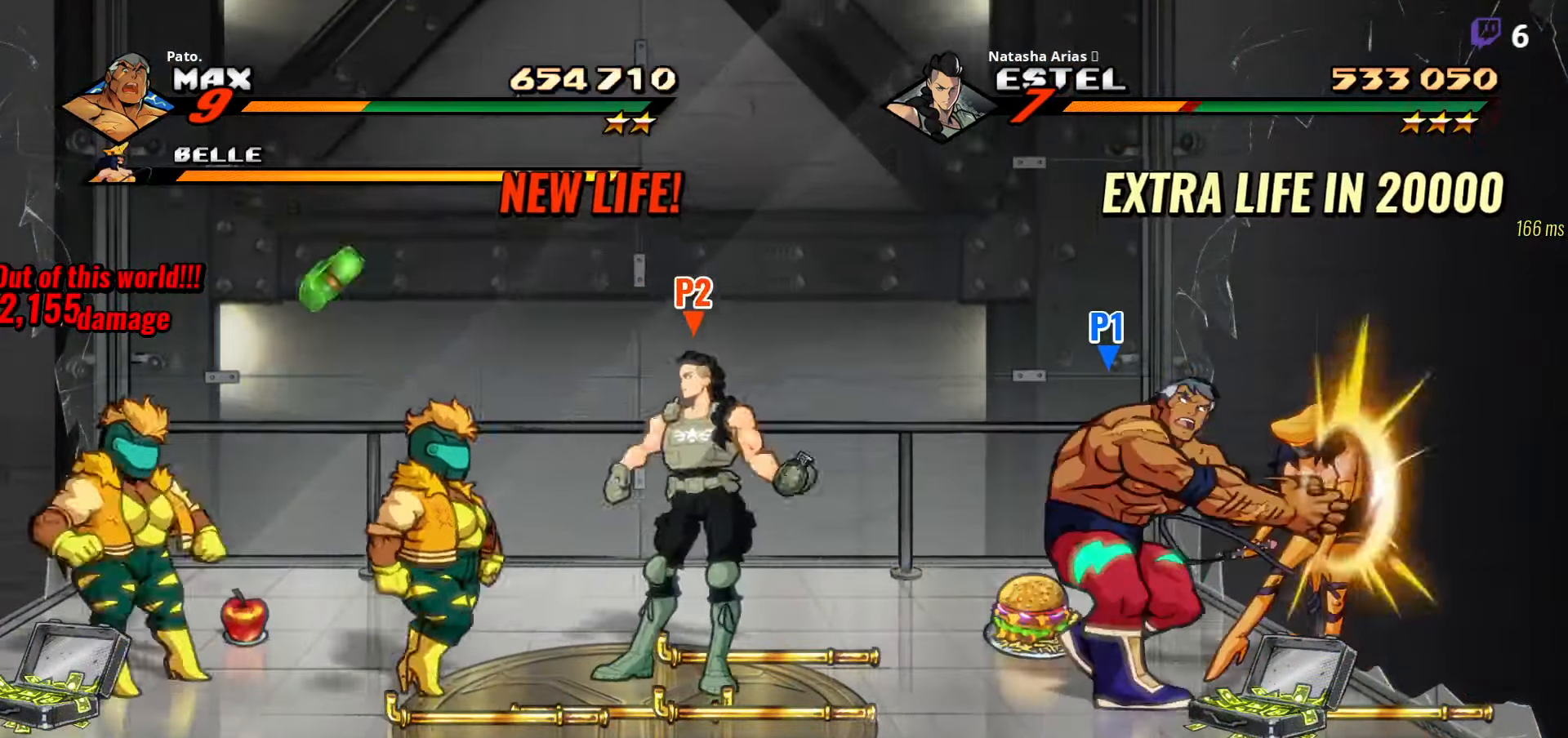
{"dt_ms": 500, "buttons": ["DPAD_LEFT"], "right_stick": "center", "events": [[17, "DPAD_RIGHT", "up"], [50, "Y", "down"], [100, "DPAD_UP", "down"], [133, "DPAD_LEFT", "down"], [167, "Y", "up"], [183, "DPAD_UP", "up"]]}
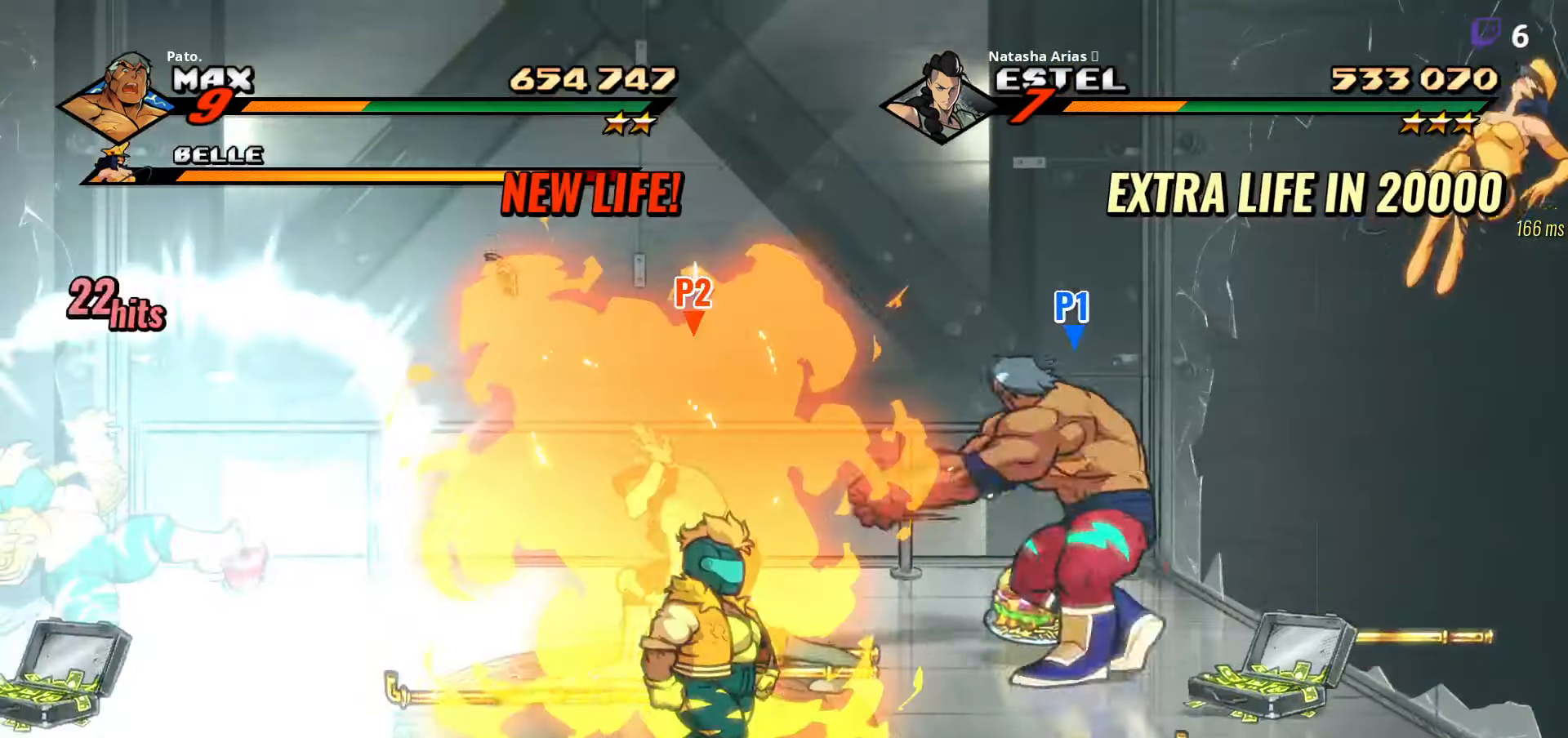
{"dt_ms": 500, "buttons": ["Y"], "right_stick": "center", "events": [[150, "L1", "down"], [200, "DPAD_UP", "down"], [267, "DPAD_UP", "up"], [267, "L1", "up"], [433, "DPAD_LEFT", "up"], [433, "Y", "down"]]}
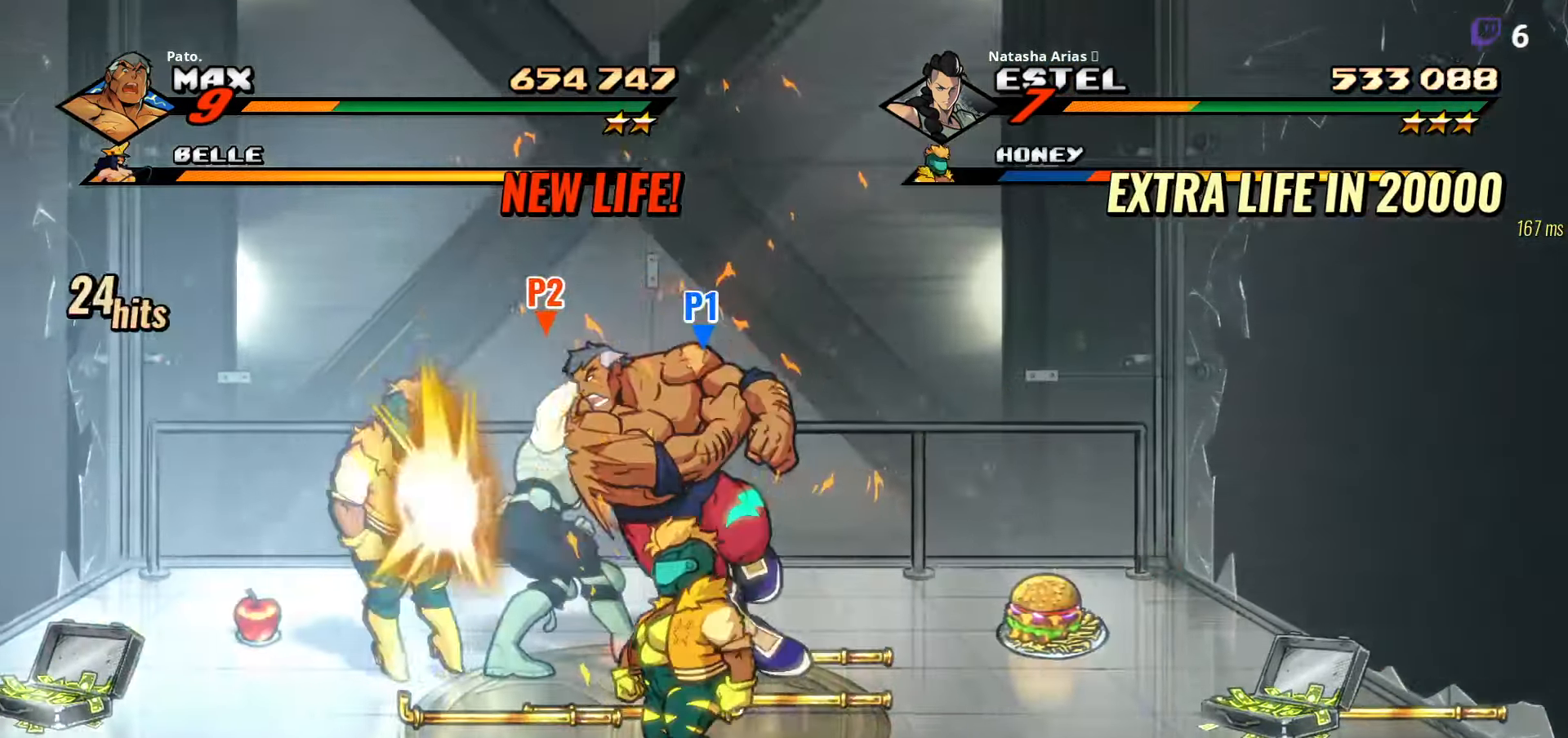
{"dt_ms": 500, "buttons": ["DPAD_DOWN", "DPAD_RIGHT"], "right_stick": "center", "events": [[17, "Y", "up"], [333, "DPAD_DOWN", "down"], [333, "DPAD_RIGHT", "down"]]}